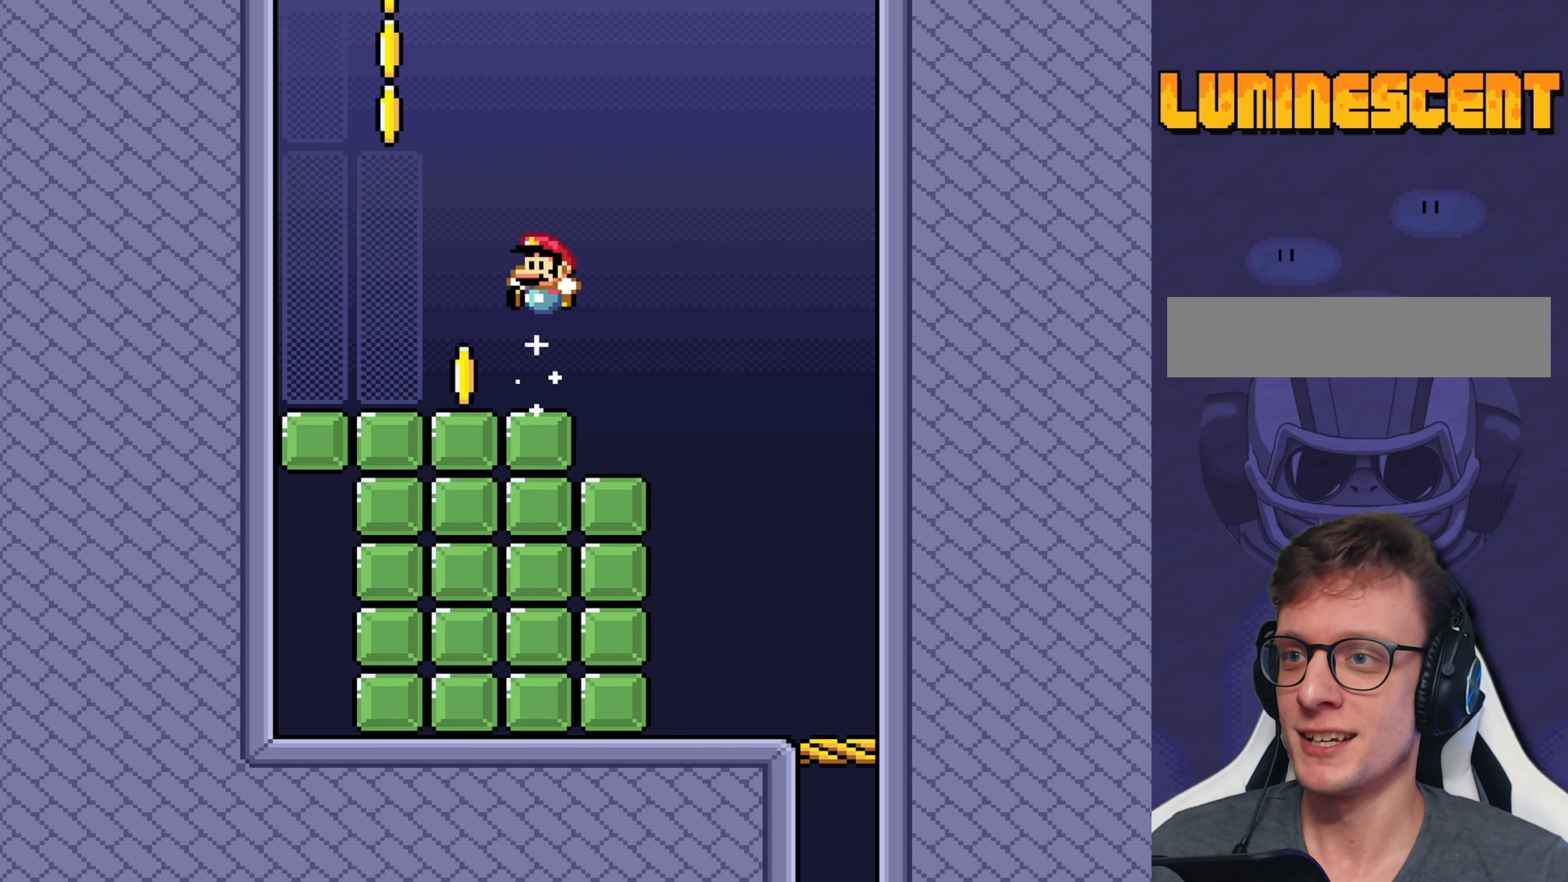
Gameplay with a controller (Nintendo layout); each line is a JSON object with the inputs held at the frame after it. "events" lists button and stick changes between this image and that frame as [ms after this image, input, new state], when the widget could be followed in between. Not read: L3 R3.
{"buttons": ["B", "Y"], "events": [[333, "B", "down"]]}
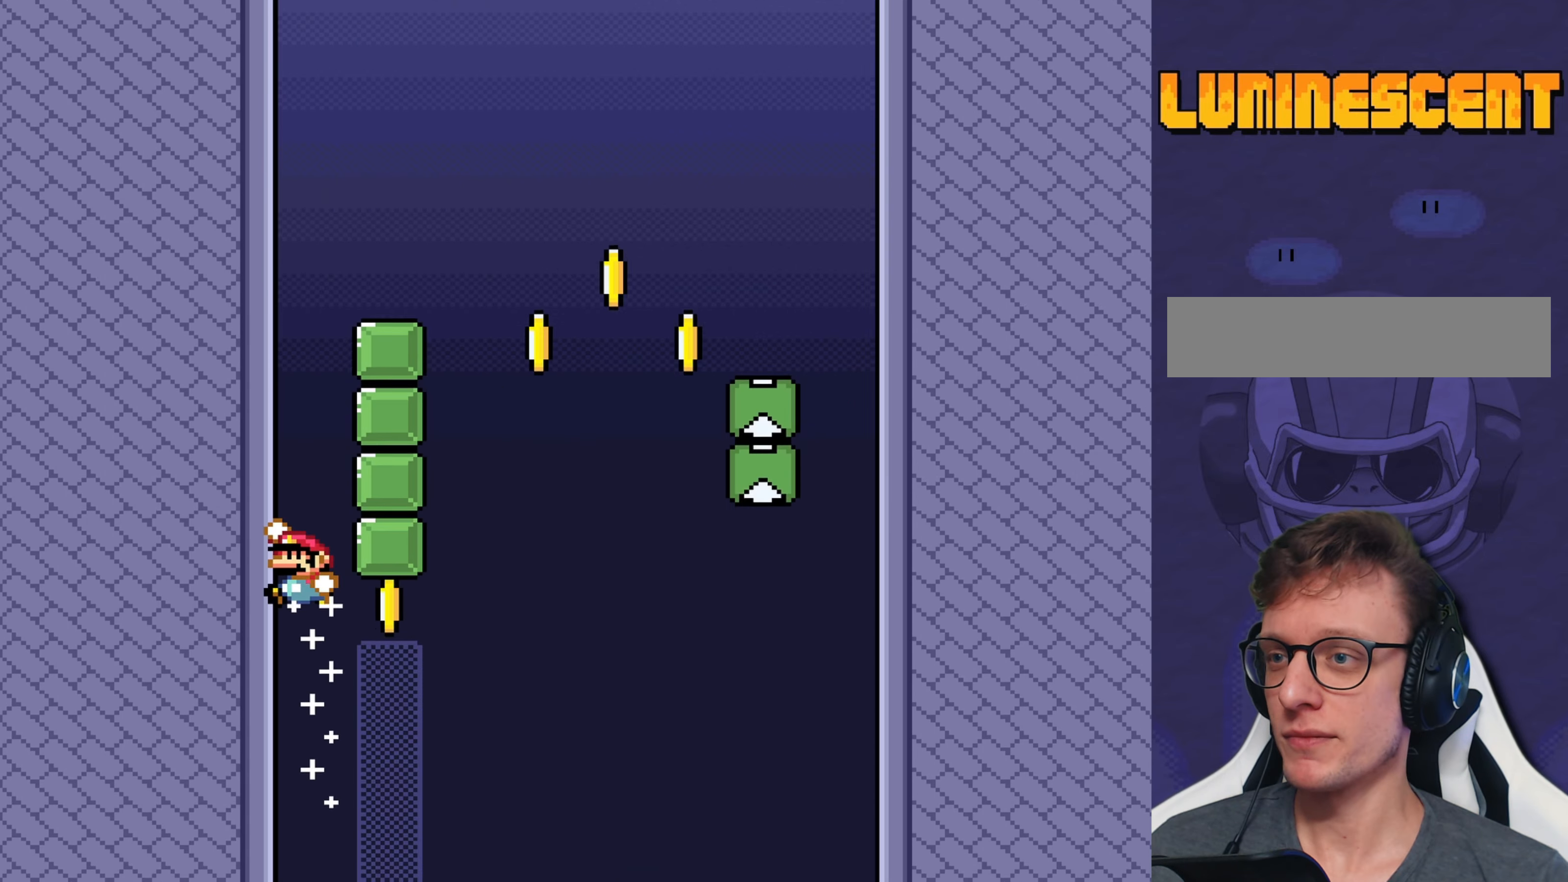
{"buttons": ["B", "Y", "DPAD_RIGHT"], "events": [[116, "DPAD_RIGHT", "down"], [316, "B", "up"], [450, "B", "down"]]}
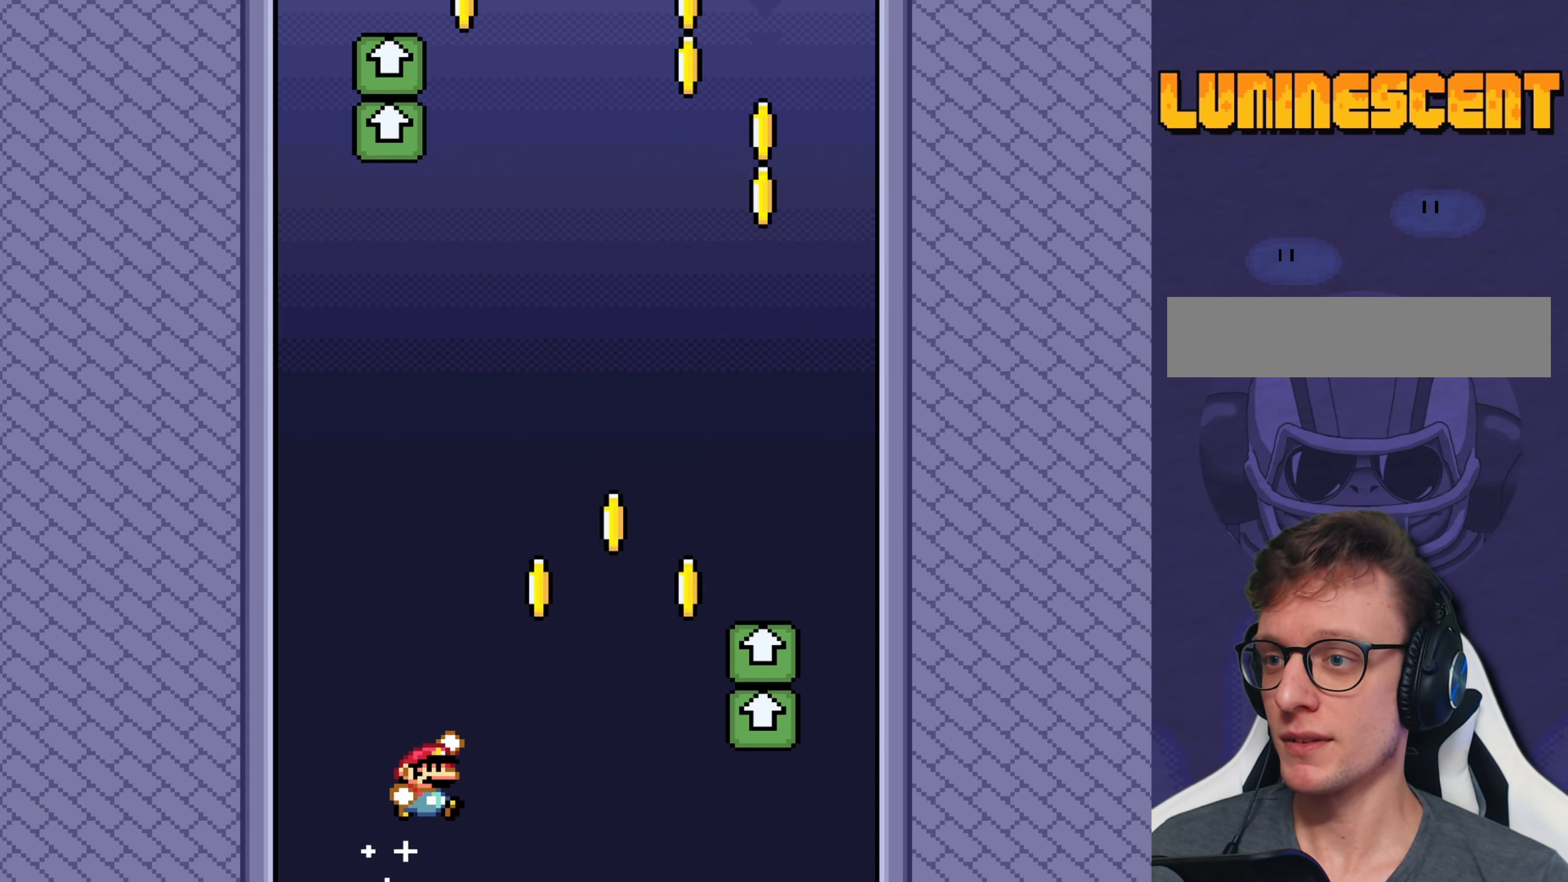
{"buttons": ["B", "Y", "DPAD_LEFT"], "events": [[283, "B", "up"], [433, "B", "down"], [433, "DPAD_RIGHT", "up"], [466, "DPAD_LEFT", "down"]]}
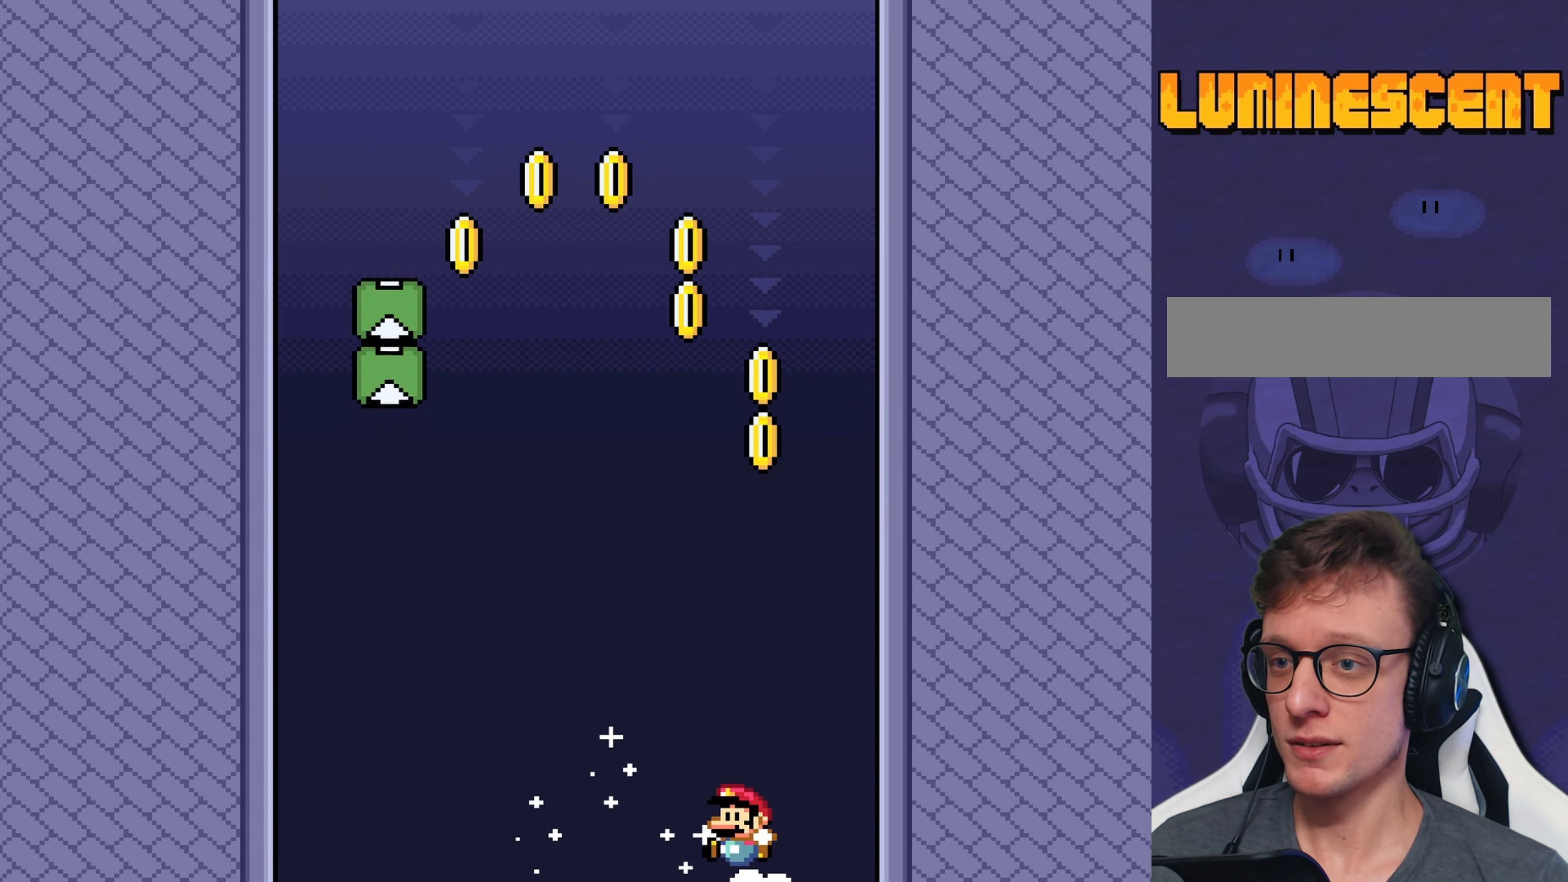
{"buttons": ["B", "Y", "DPAD_LEFT"], "events": []}
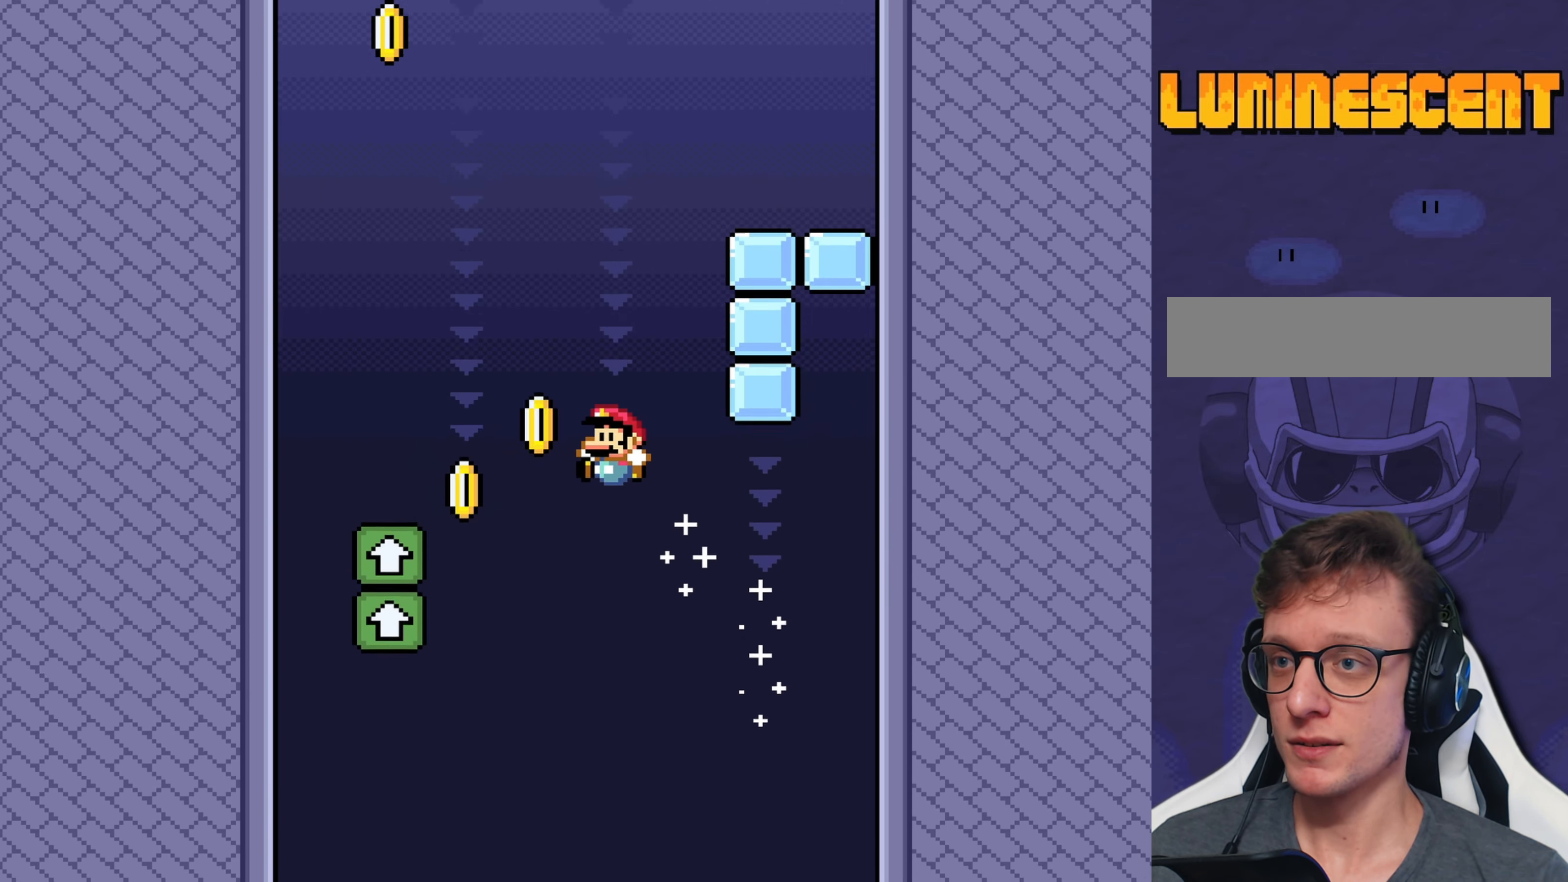
{"buttons": ["B", "Y", "DPAD_RIGHT"], "events": [[150, "B", "up"], [250, "B", "down"], [250, "DPAD_LEFT", "up"], [316, "DPAD_RIGHT", "down"]]}
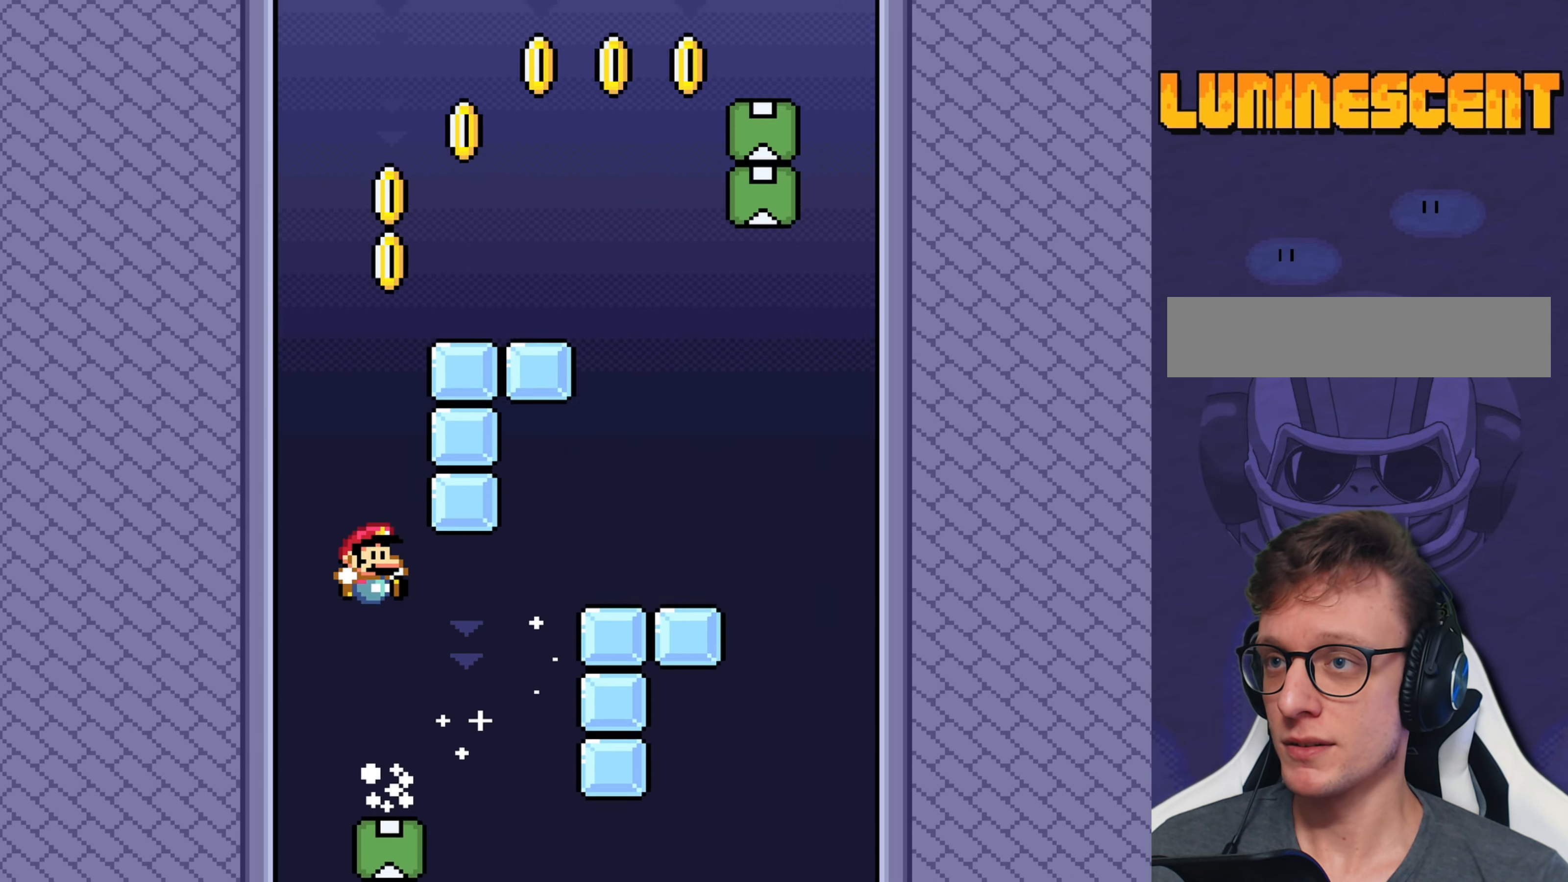
{"buttons": ["B", "Y", "DPAD_RIGHT"], "events": [[183, "DPAD_RIGHT", "up"], [250, "DPAD_RIGHT", "down"]]}
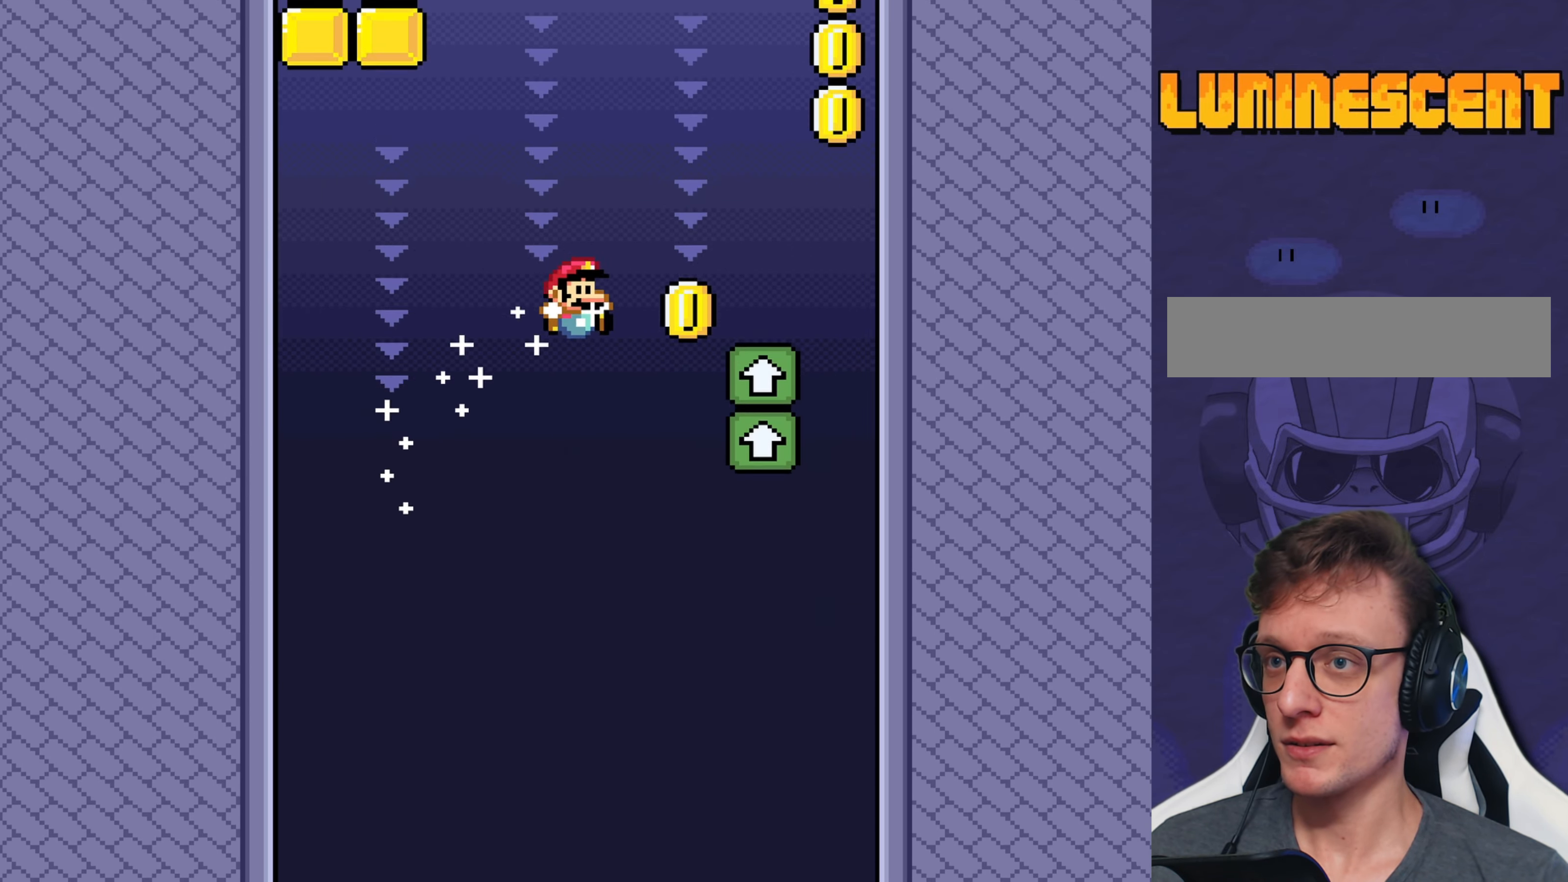
{"buttons": ["B", "Y", "DPAD_UP", "DPAD_LEFT"], "events": [[166, "DPAD_RIGHT", "up"], [366, "DPAD_LEFT", "down"], [500, "DPAD_UP", "down"]]}
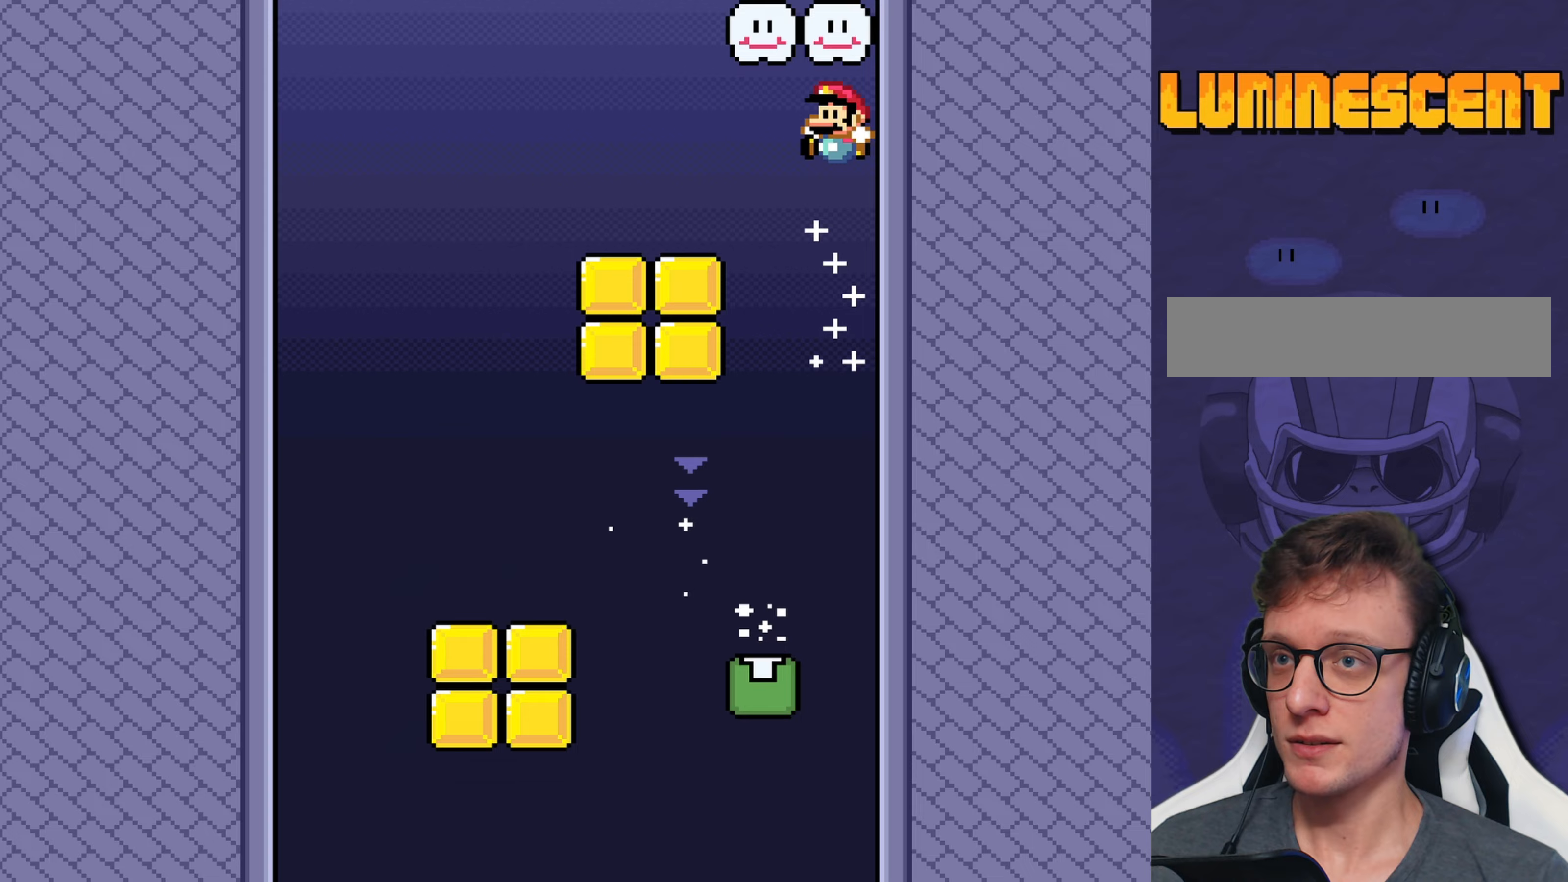
{"buttons": ["B", "Y", "DPAD_UP", "DPAD_RIGHT"], "events": [[33, "DPAD_LEFT", "up"], [33, "DPAD_UP", "up"], [67, "DPAD_RIGHT", "down"], [133, "DPAD_RIGHT", "up"], [133, "DPAD_UP", "down"], [167, "DPAD_LEFT", "down"], [300, "B", "up"], [383, "DPAD_LEFT", "up"], [383, "DPAD_RIGHT", "down"], [417, "B", "down"]]}
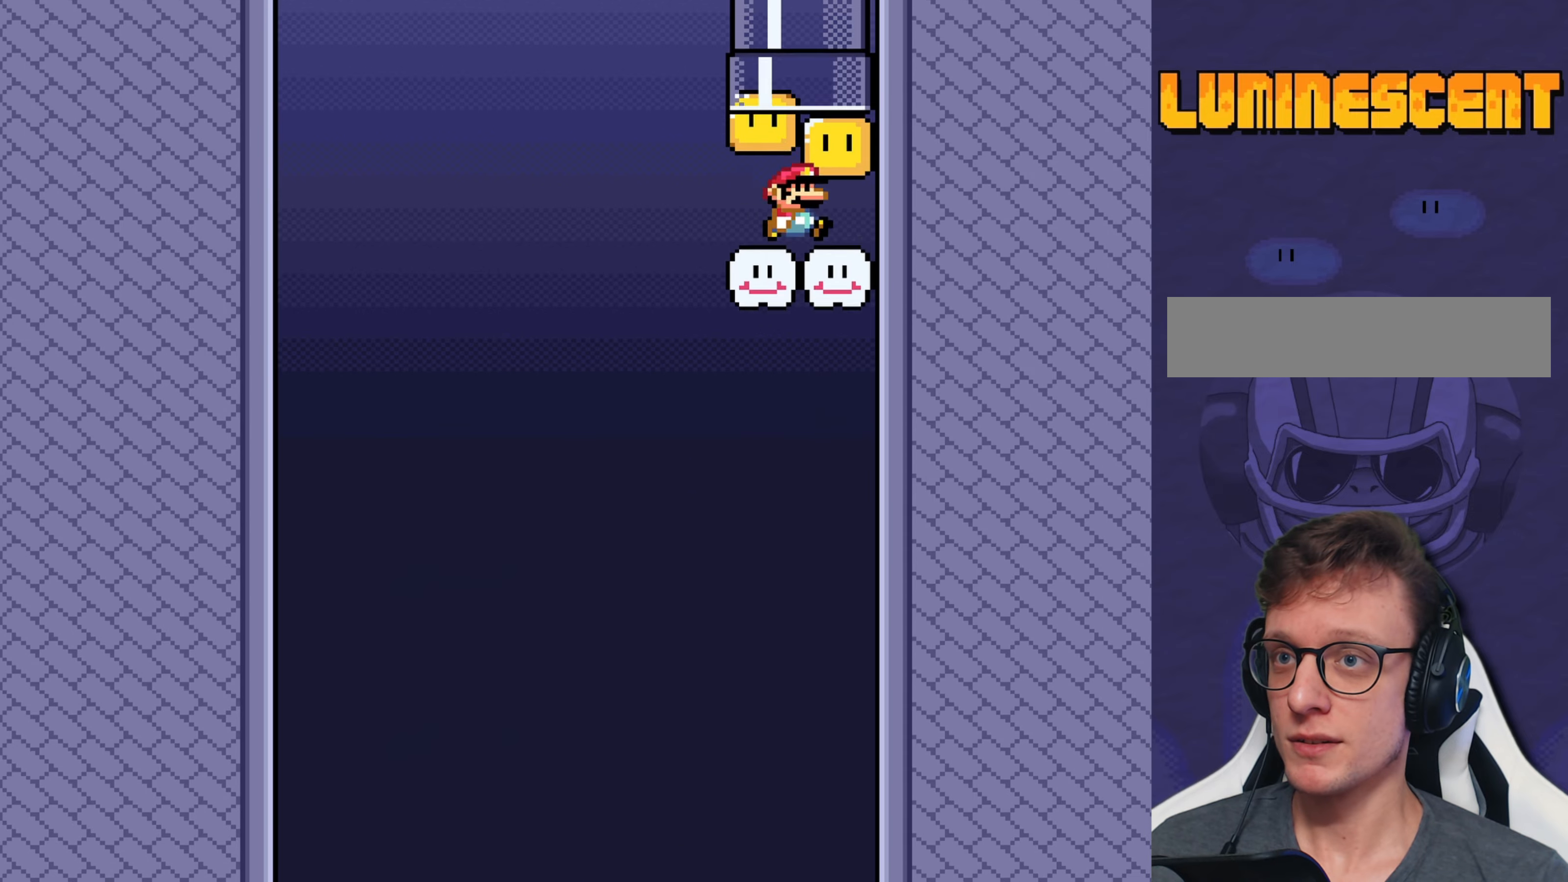
{"buttons": ["Y", "DPAD_UP", "DPAD_RIGHT"], "events": [[17, "DPAD_RIGHT", "up"], [50, "B", "up"], [50, "DPAD_LEFT", "down"], [150, "DPAD_LEFT", "up"], [183, "DPAD_RIGHT", "down"], [217, "B", "down"], [283, "DPAD_RIGHT", "up"], [350, "B", "up"], [383, "DPAD_RIGHT", "down"]]}
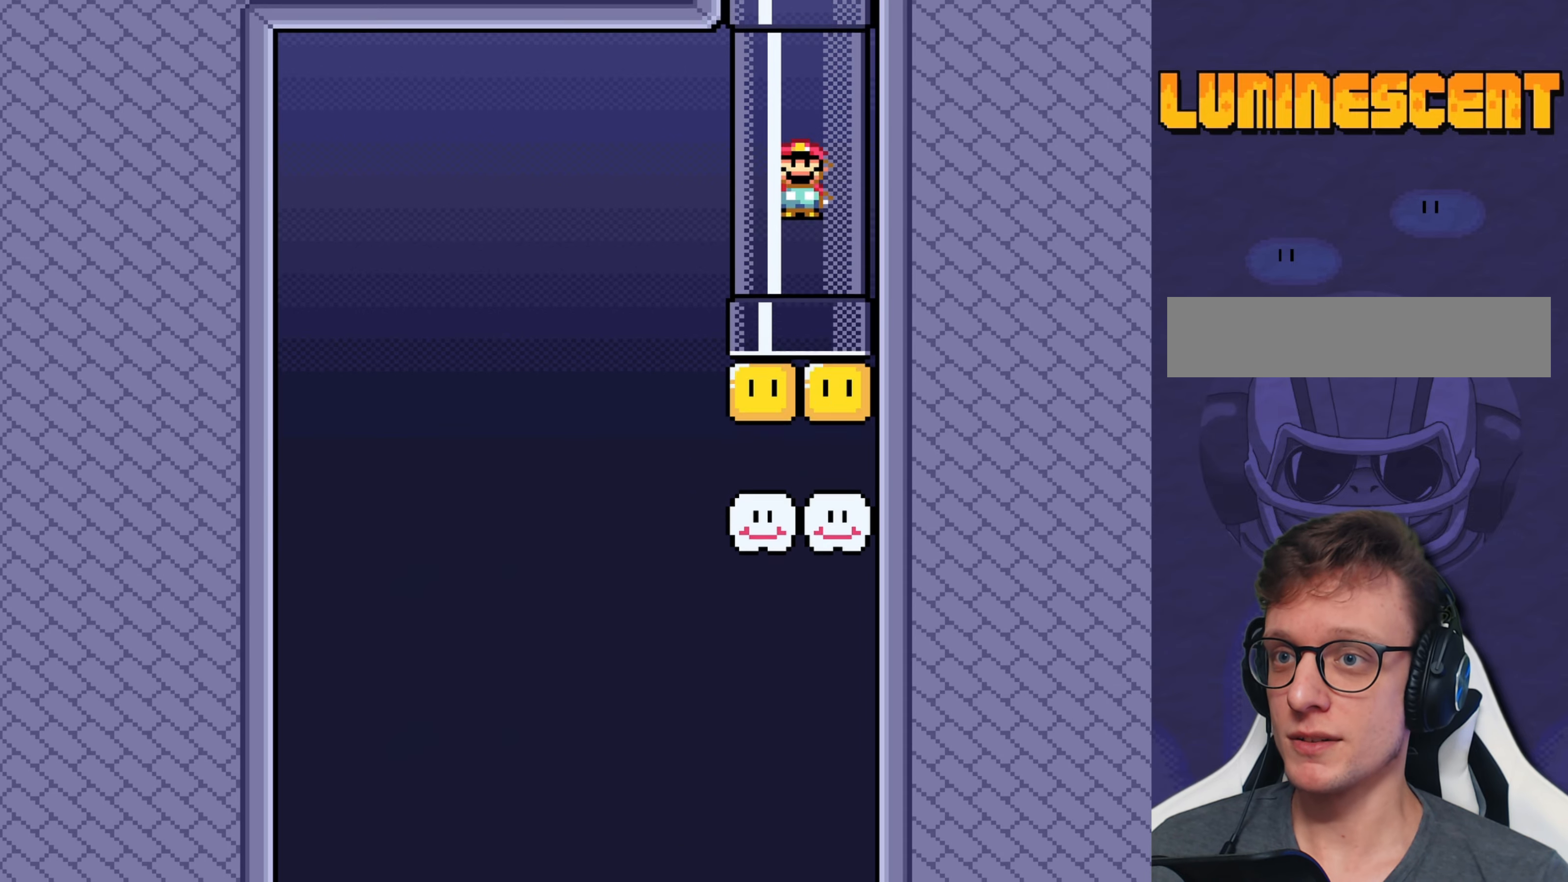
{"buttons": ["Y", "DPAD_LEFT"], "events": [[17, "DPAD_RIGHT", "up"], [150, "DPAD_UP", "up"], [333, "DPAD_LEFT", "down"]]}
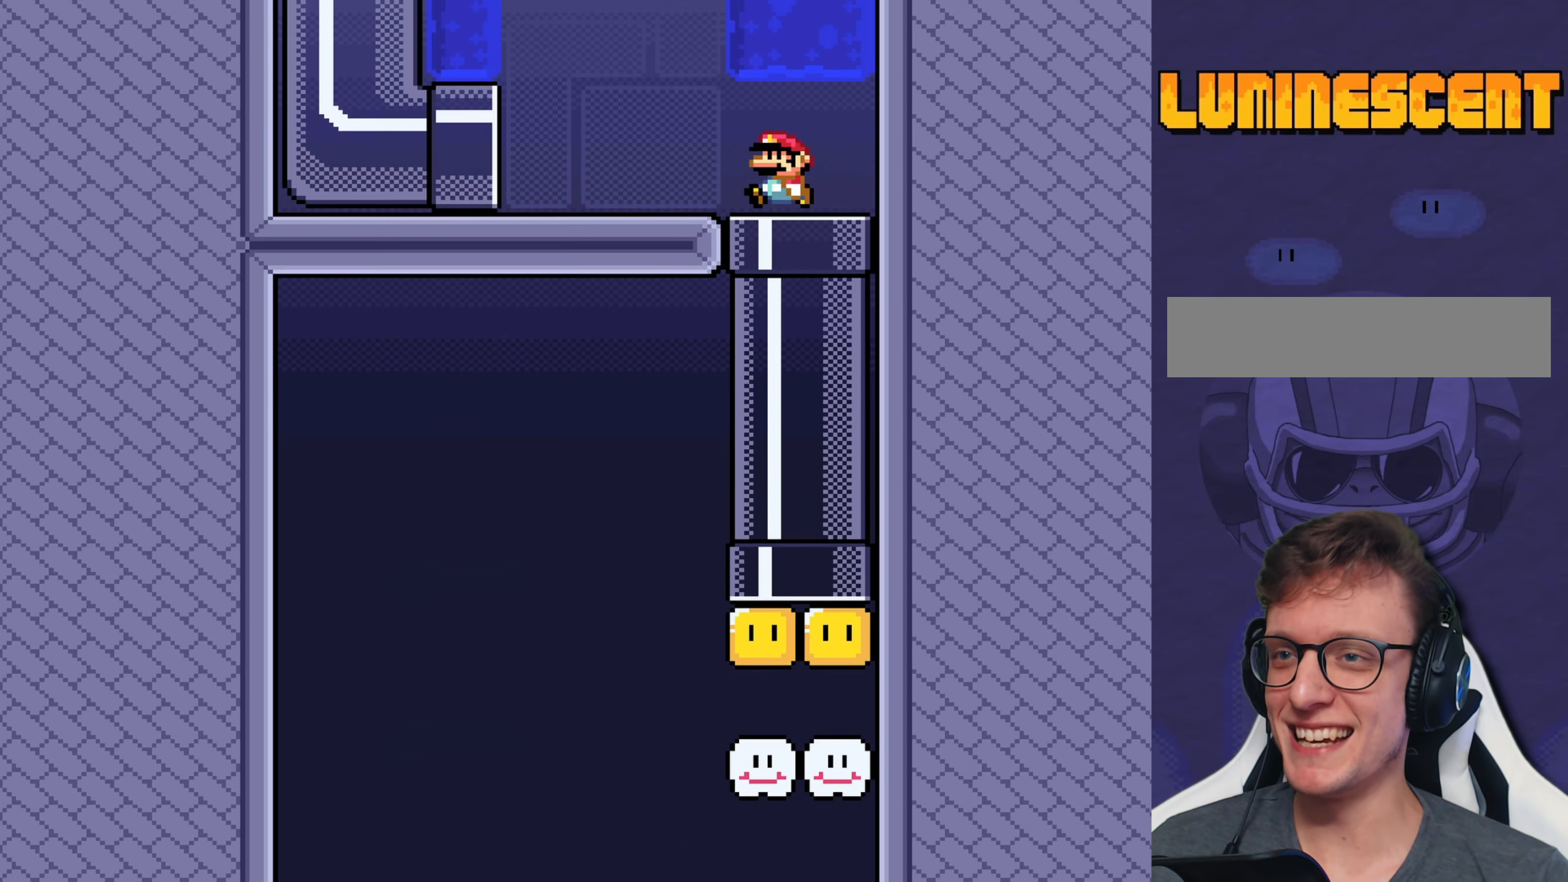
{"buttons": ["Y", "DPAD_LEFT"], "events": []}
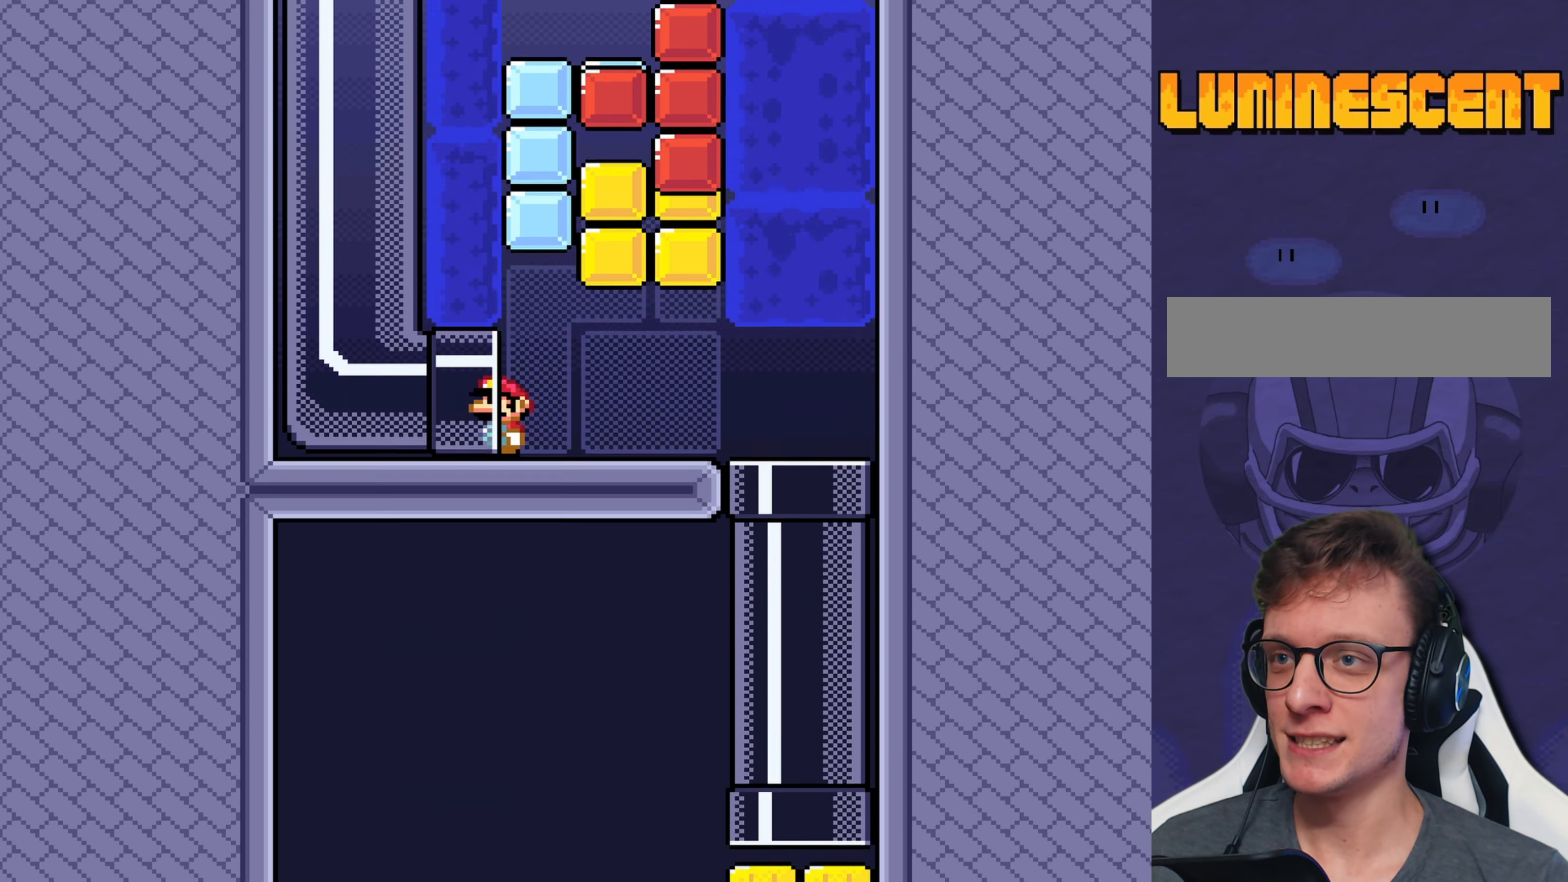
{"buttons": ["Y"], "events": [[283, "DPAD_LEFT", "up"]]}
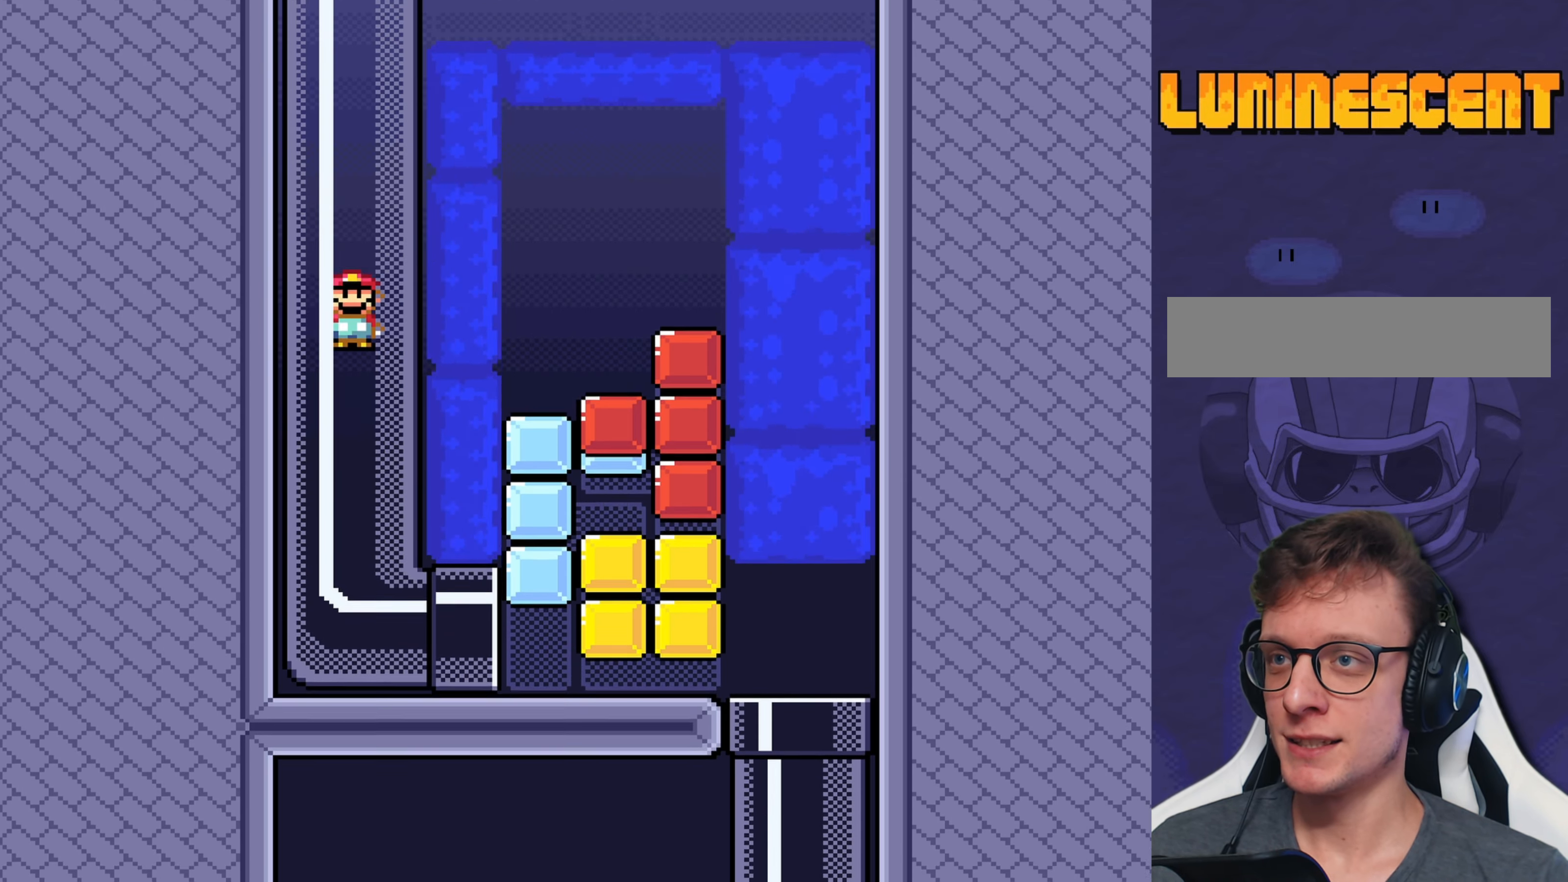
{"buttons": ["Y"], "events": []}
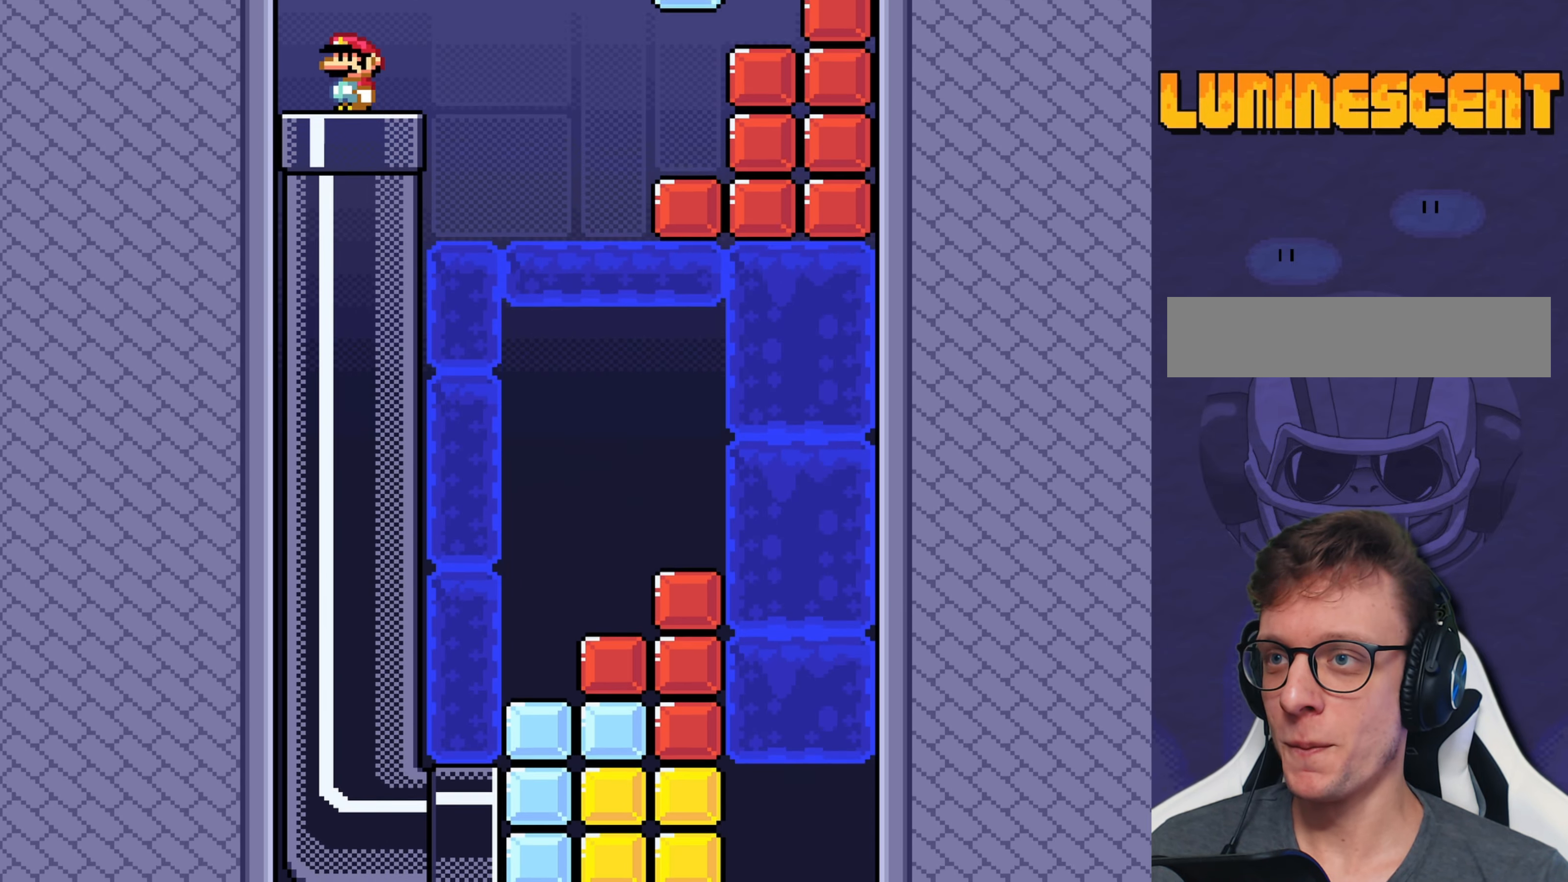
{"buttons": ["Y"], "events": []}
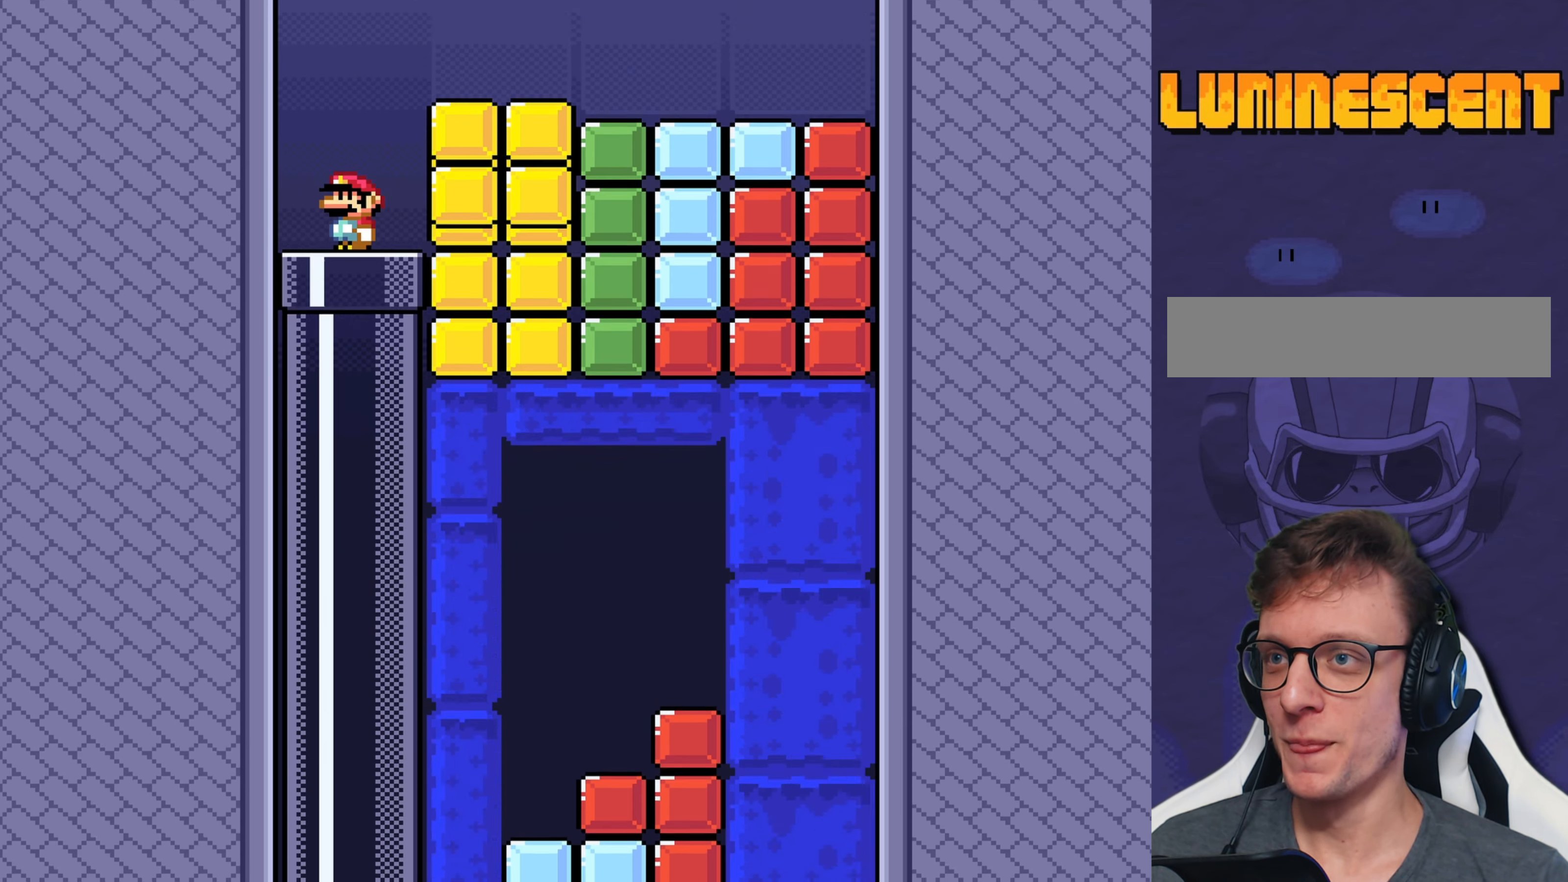
{"buttons": ["Y", "DPAD_RIGHT"], "events": [[317, "DPAD_RIGHT", "down"]]}
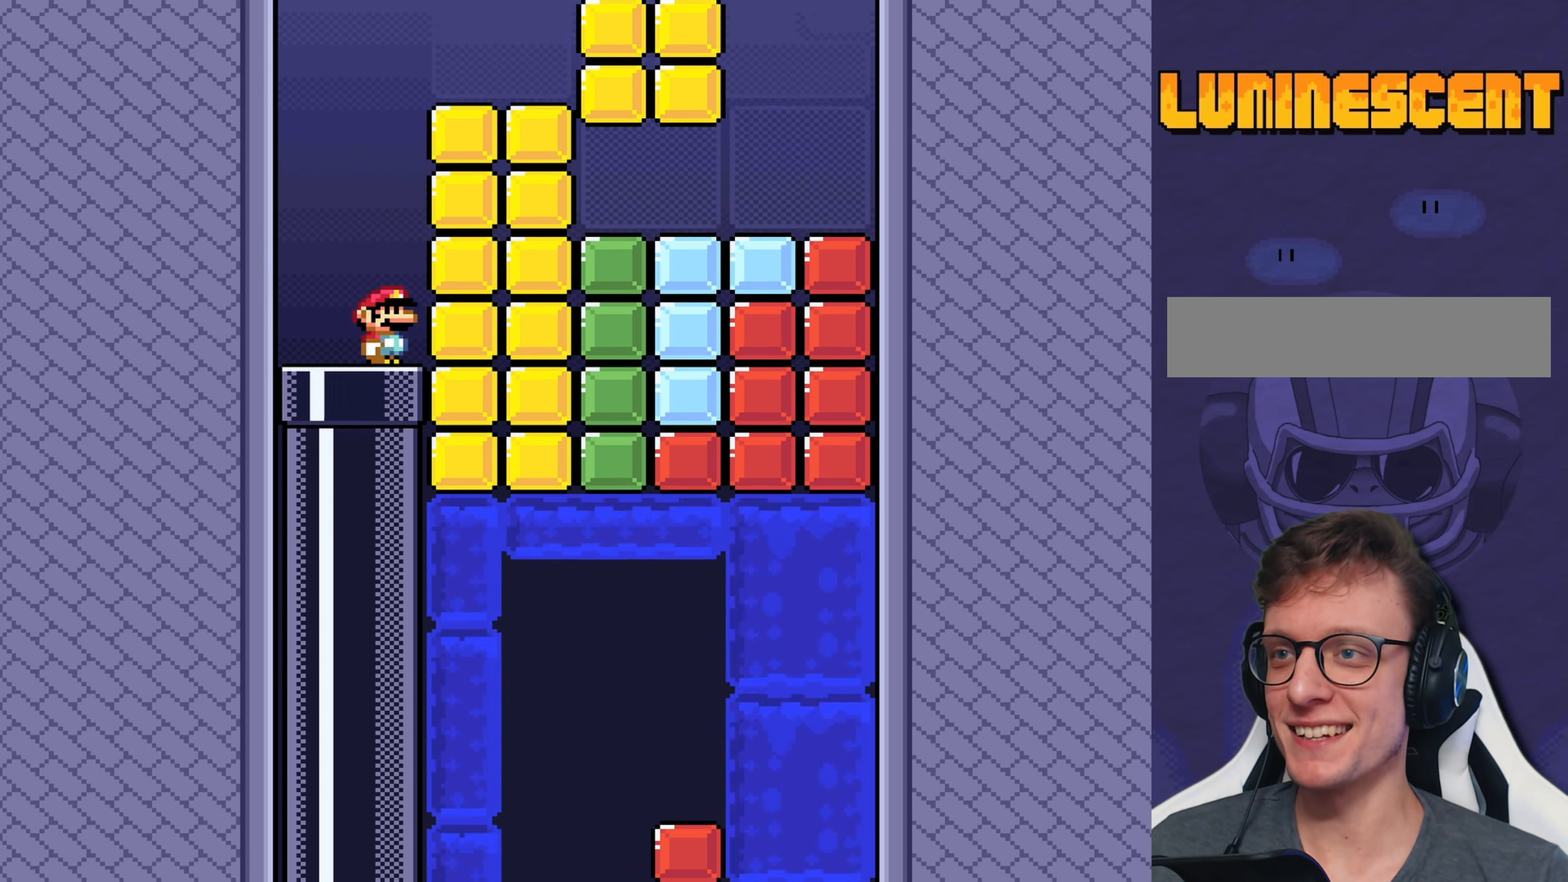
{"buttons": ["B", "Y", "DPAD_RIGHT"], "events": [[50, "B", "down"]]}
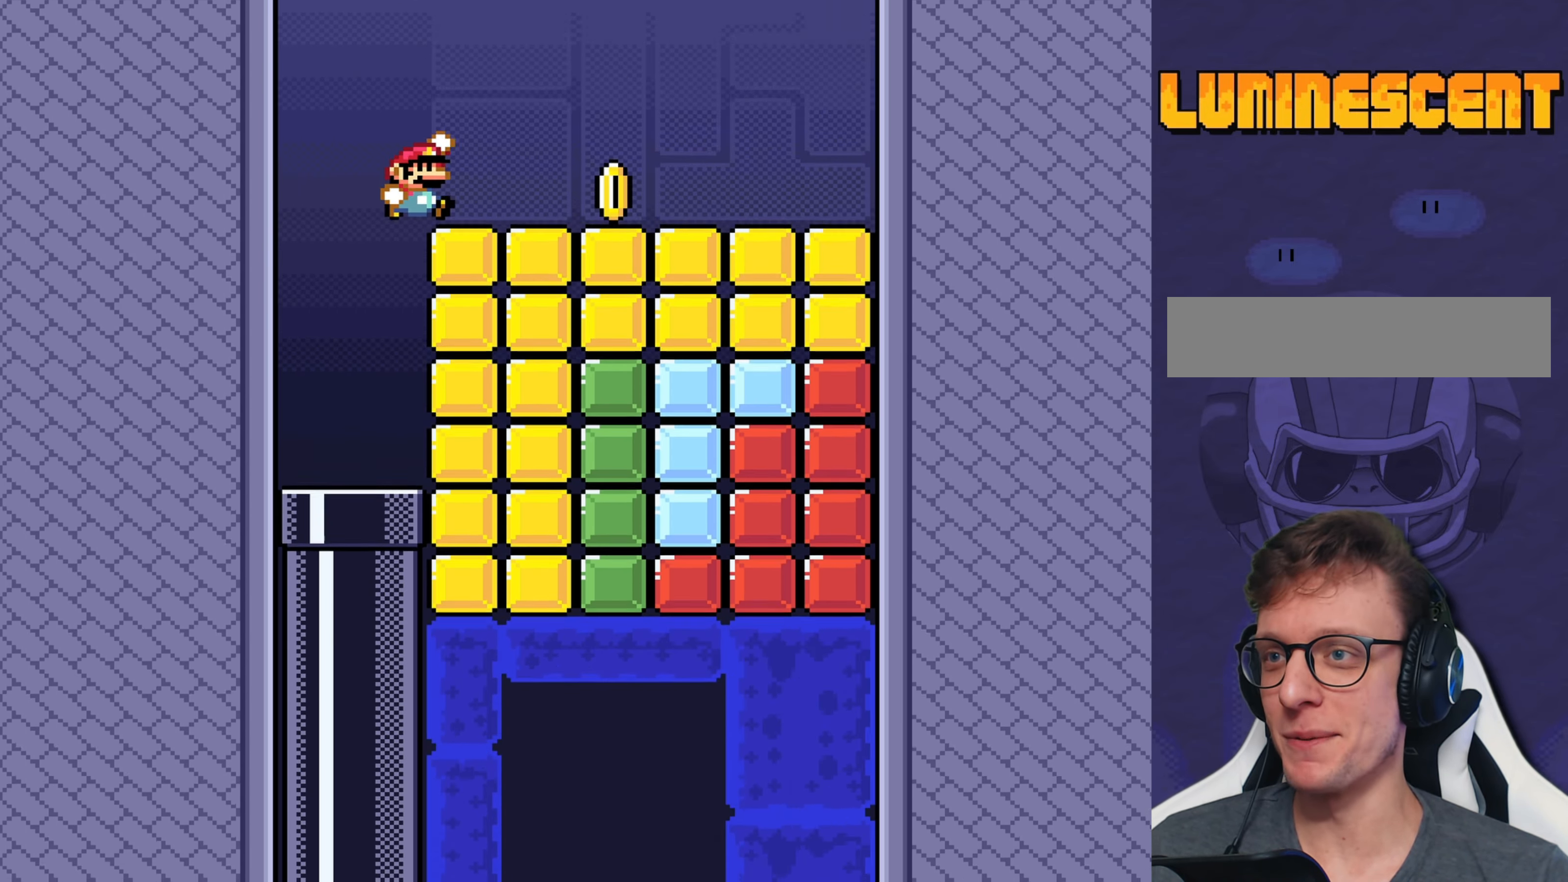
{"buttons": ["Y", "DPAD_RIGHT"], "events": [[83, "B", "up"], [83, "DPAD_RIGHT", "up"], [467, "DPAD_RIGHT", "down"]]}
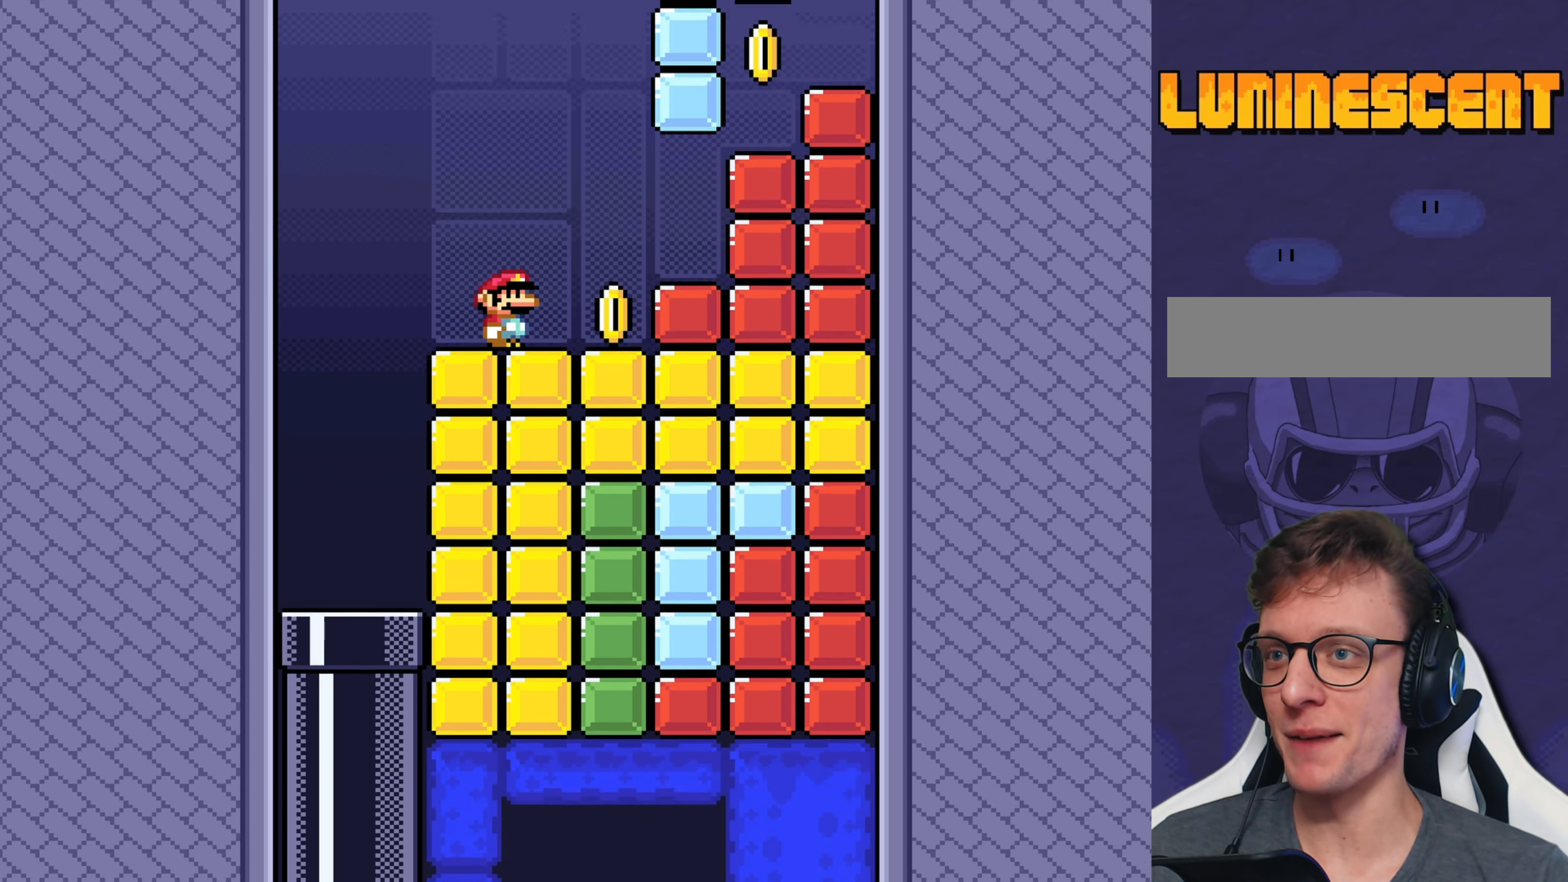
{"buttons": ["B", "Y", "DPAD_RIGHT"], "events": [[300, "B", "down"]]}
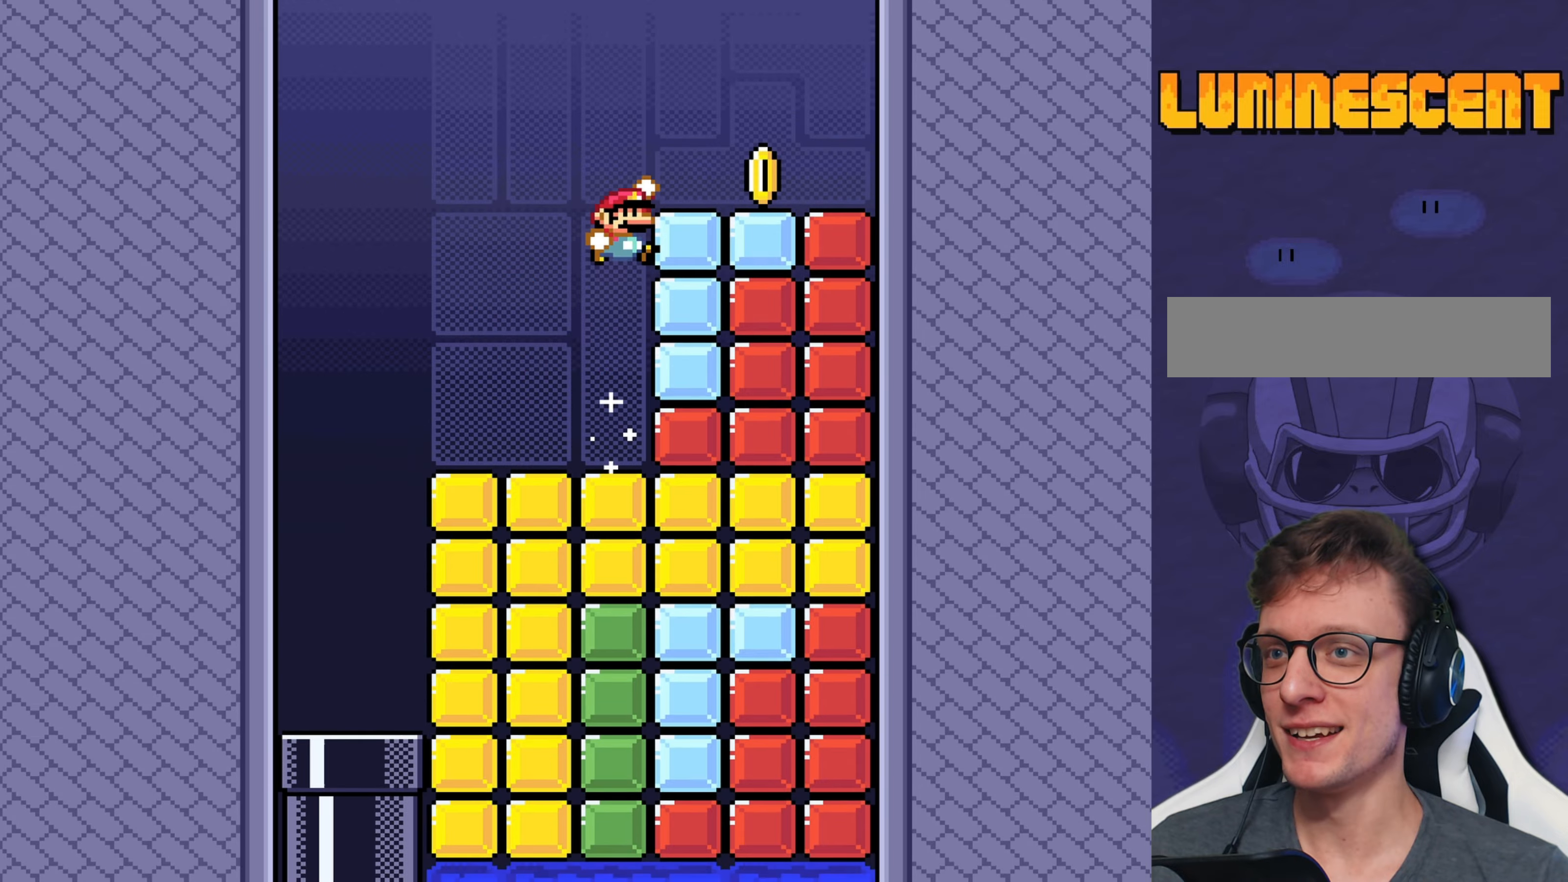
{"buttons": ["Y"], "events": [[117, "B", "up"], [284, "DPAD_RIGHT", "up"], [384, "DPAD_LEFT", "down"], [484, "DPAD_LEFT", "up"]]}
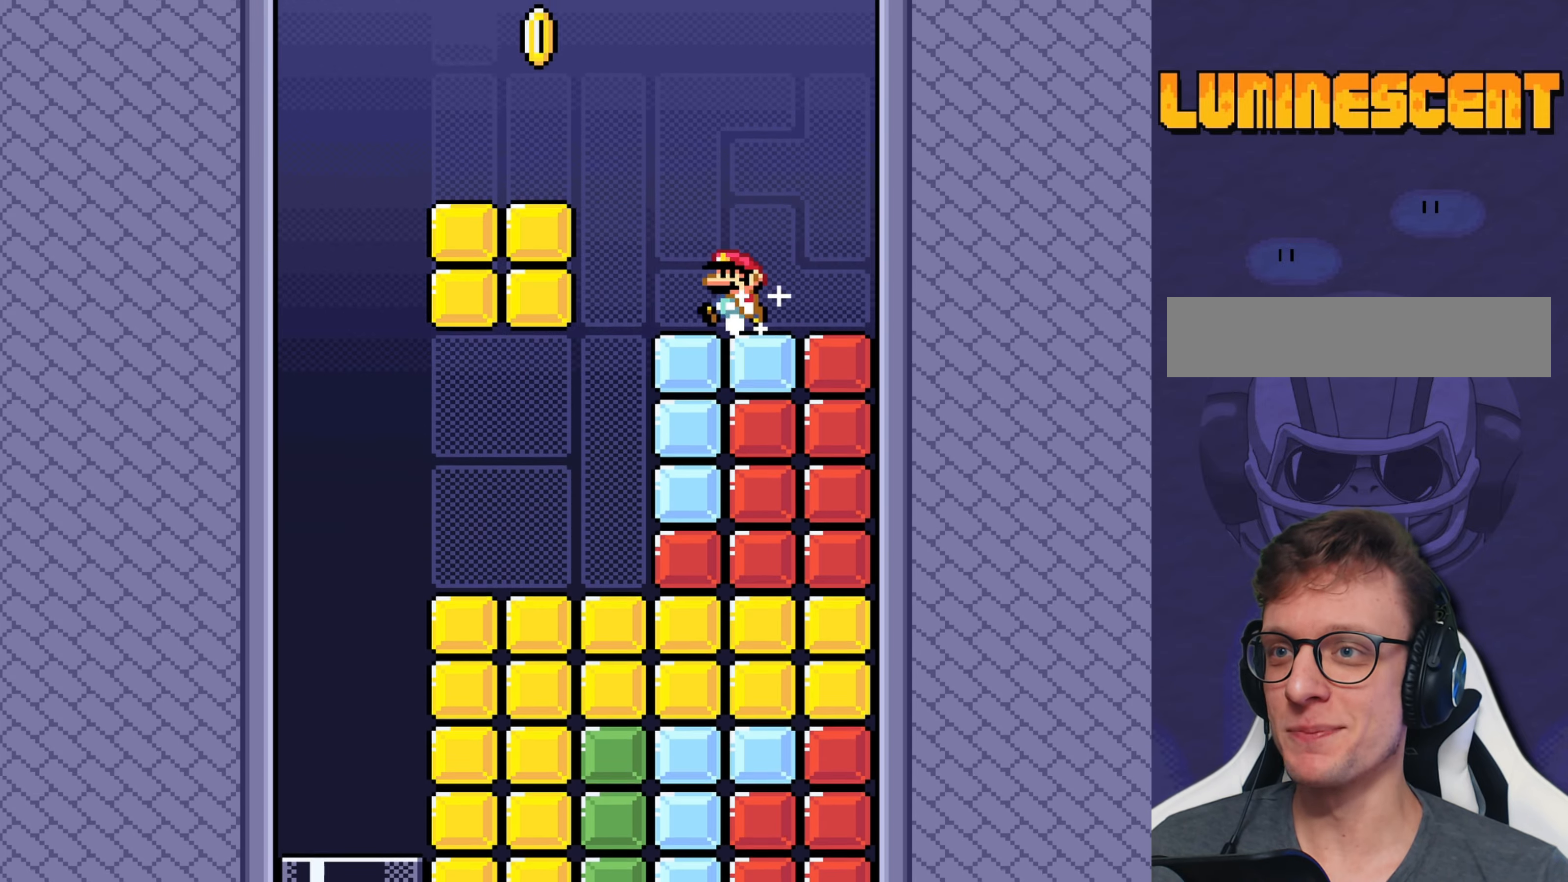
{"buttons": ["Y"], "events": []}
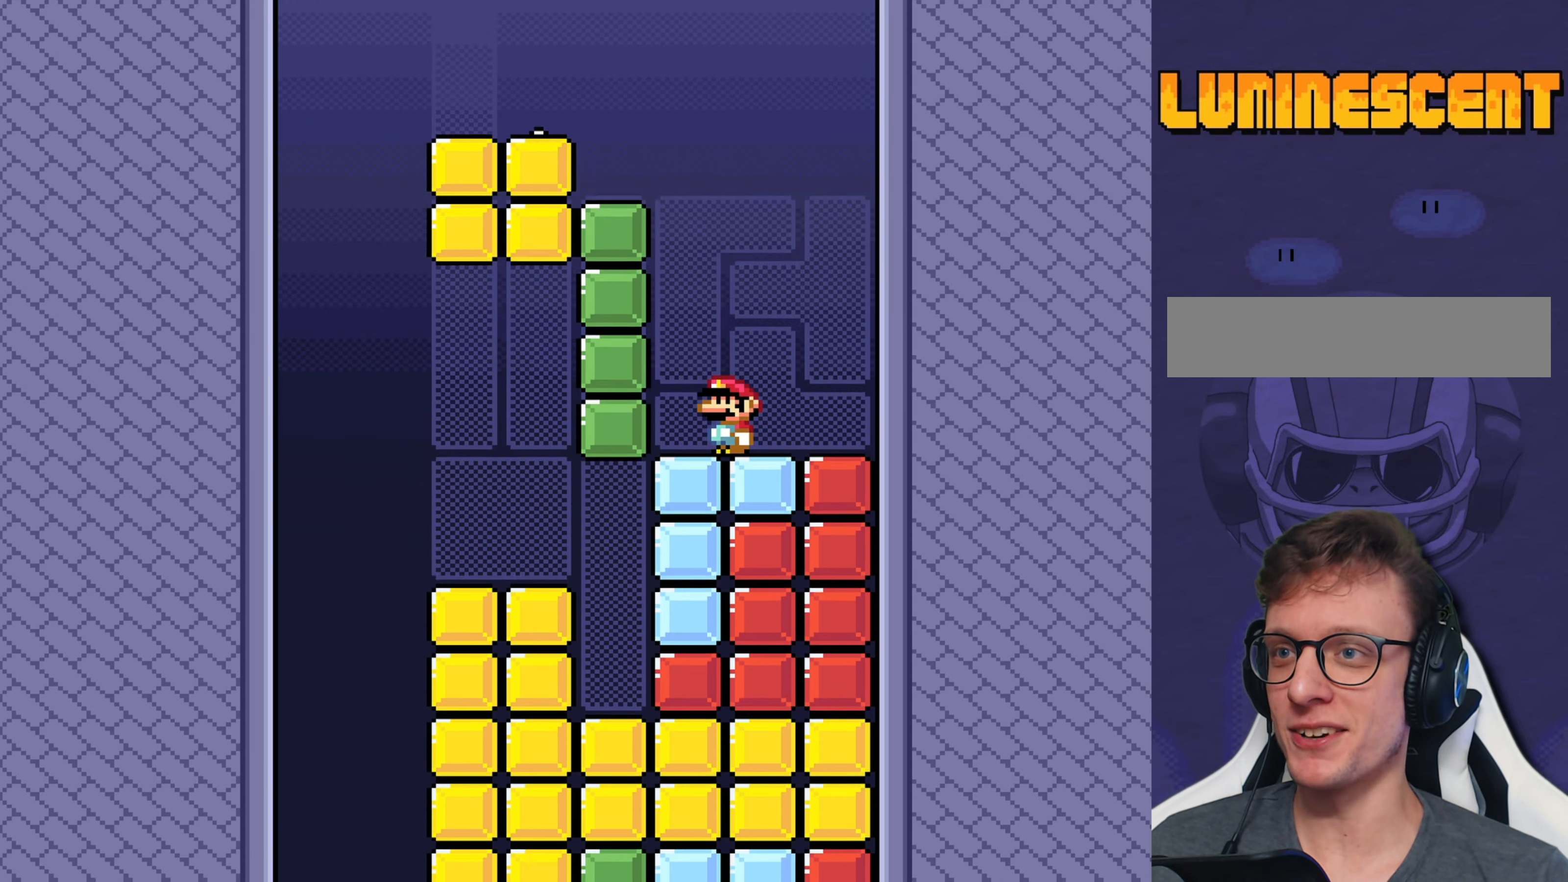
{"buttons": ["B", "Y", "DPAD_LEFT"], "events": [[134, "DPAD_LEFT", "down"], [500, "B", "down"]]}
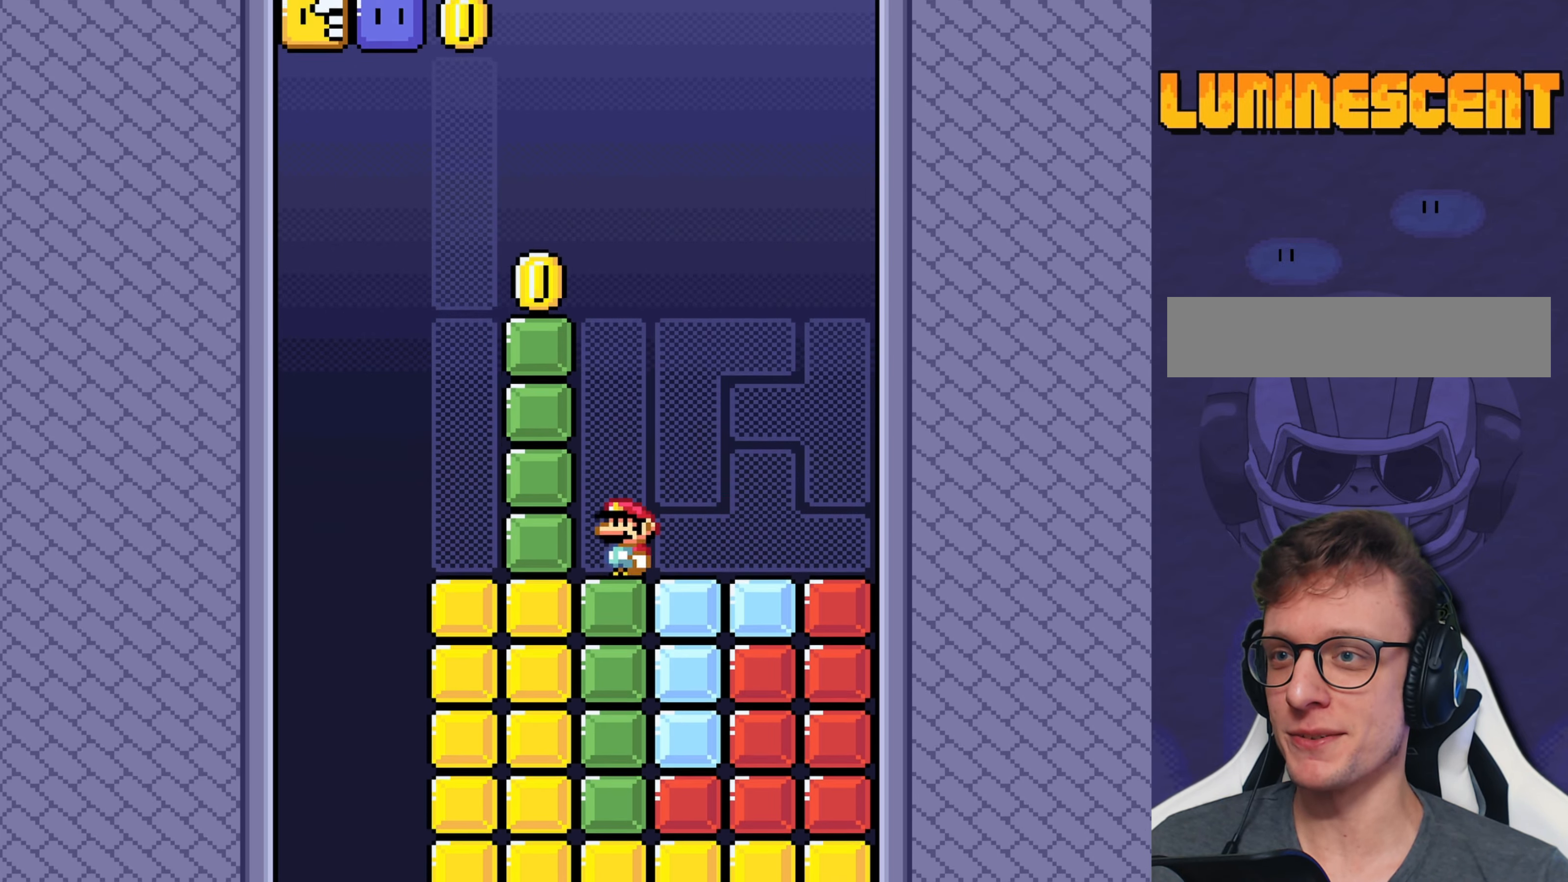
{"buttons": ["Y", "DPAD_LEFT"], "events": [[134, "DPAD_LEFT", "up"], [384, "DPAD_LEFT", "down"], [417, "B", "up"]]}
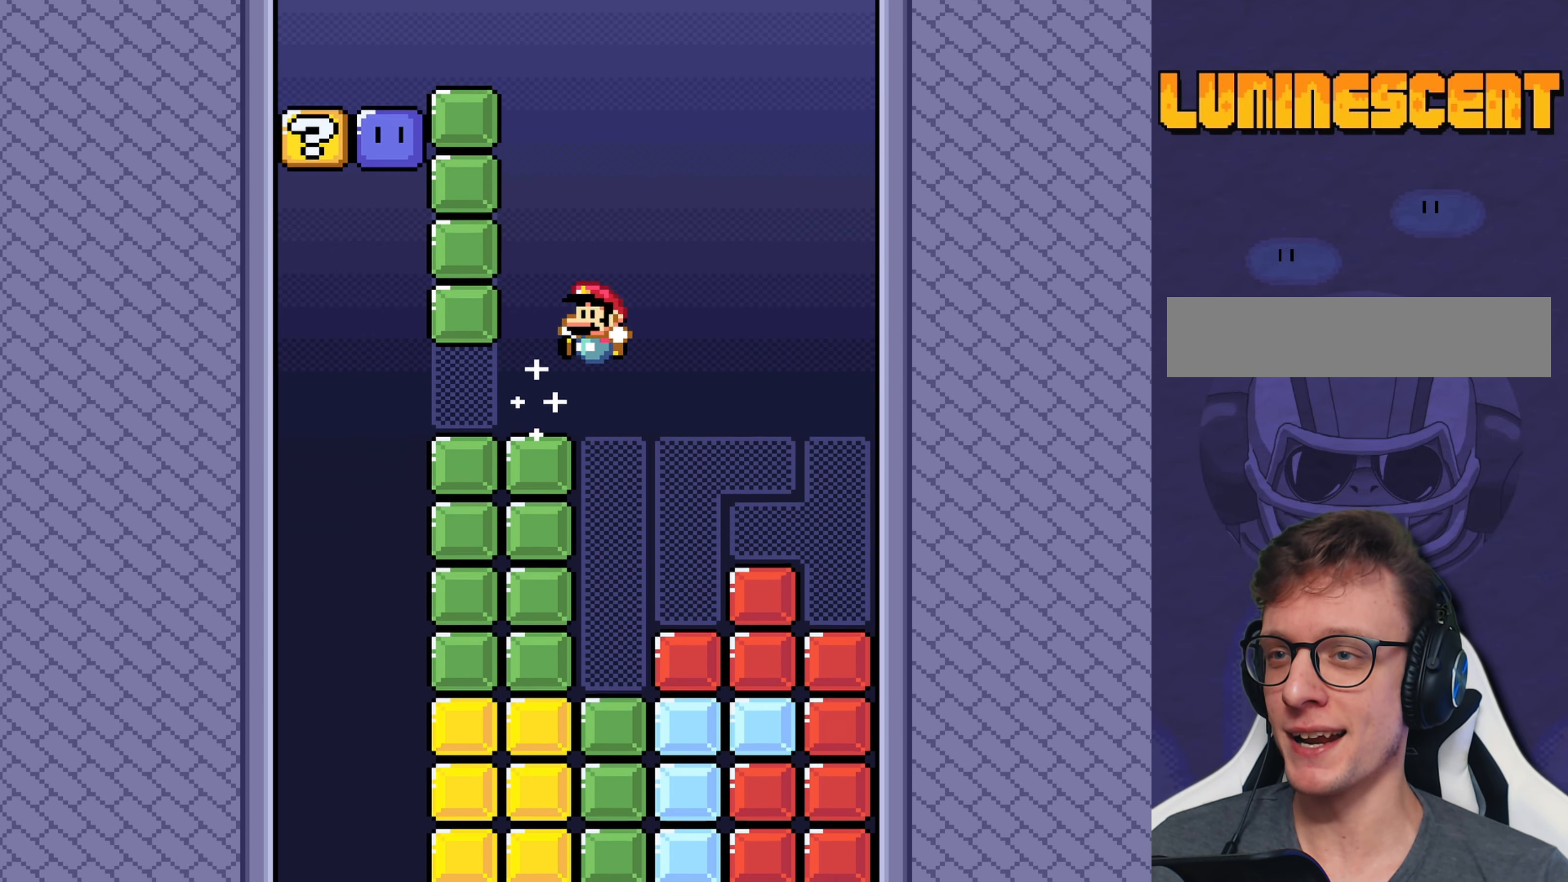
{"buttons": ["B", "Y", "DPAD_LEFT"], "events": [[17, "DPAD_LEFT", "up"], [184, "B", "down"], [284, "DPAD_LEFT", "down"]]}
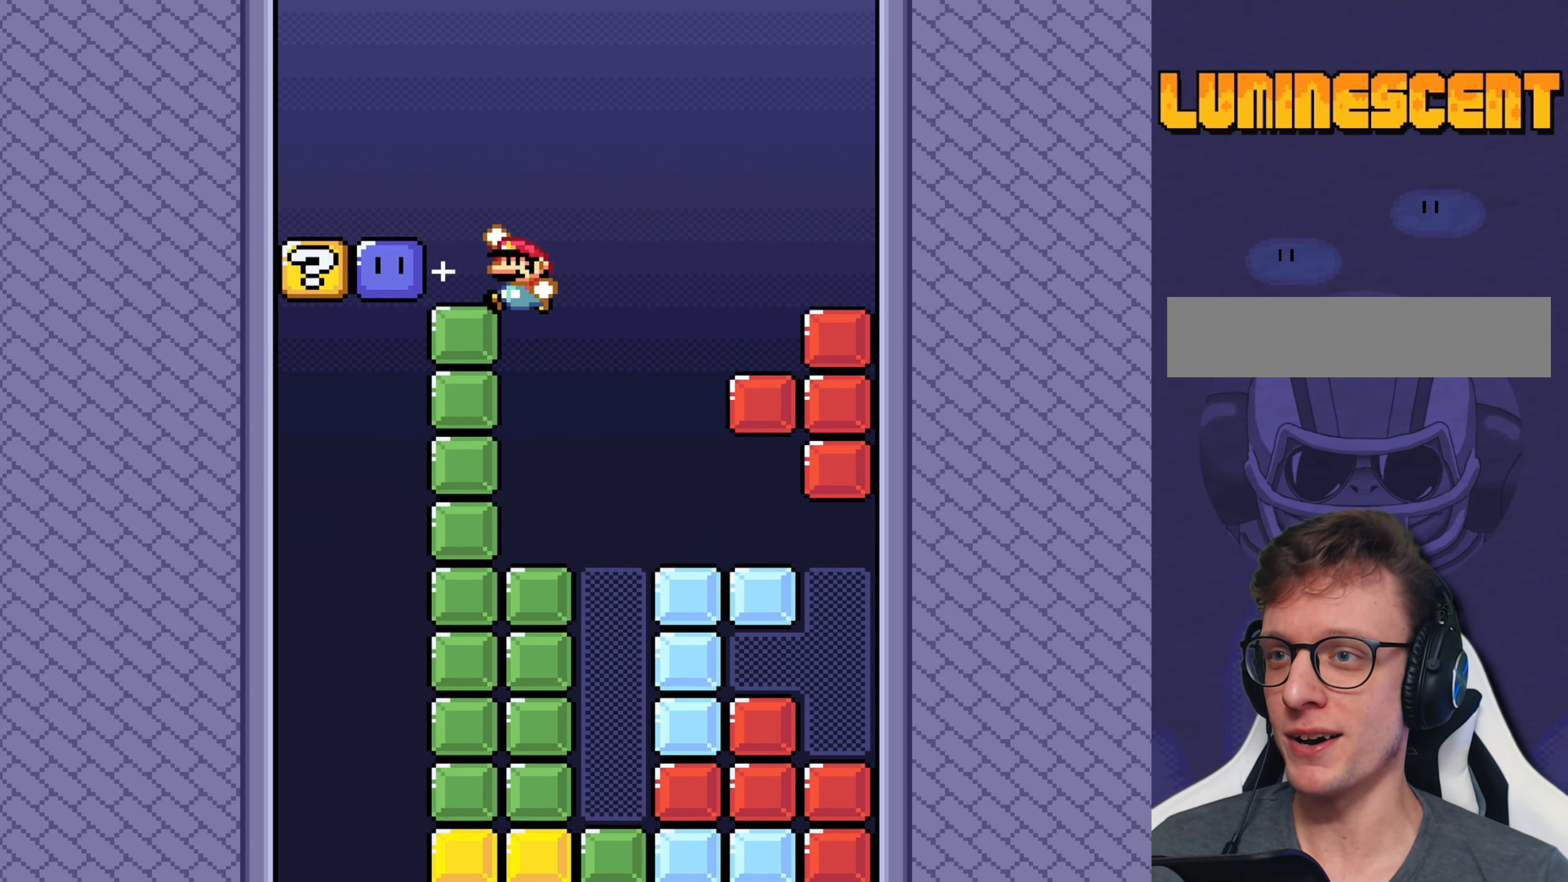
{"buttons": ["B", "Y", "DPAD_LEFT"], "events": [[67, "B", "up"], [234, "Y", "up"], [300, "DPAD_LEFT", "up"], [300, "Y", "down"], [367, "Y", "up"], [500, "B", "down"], [500, "DPAD_LEFT", "down"], [500, "Y", "down"]]}
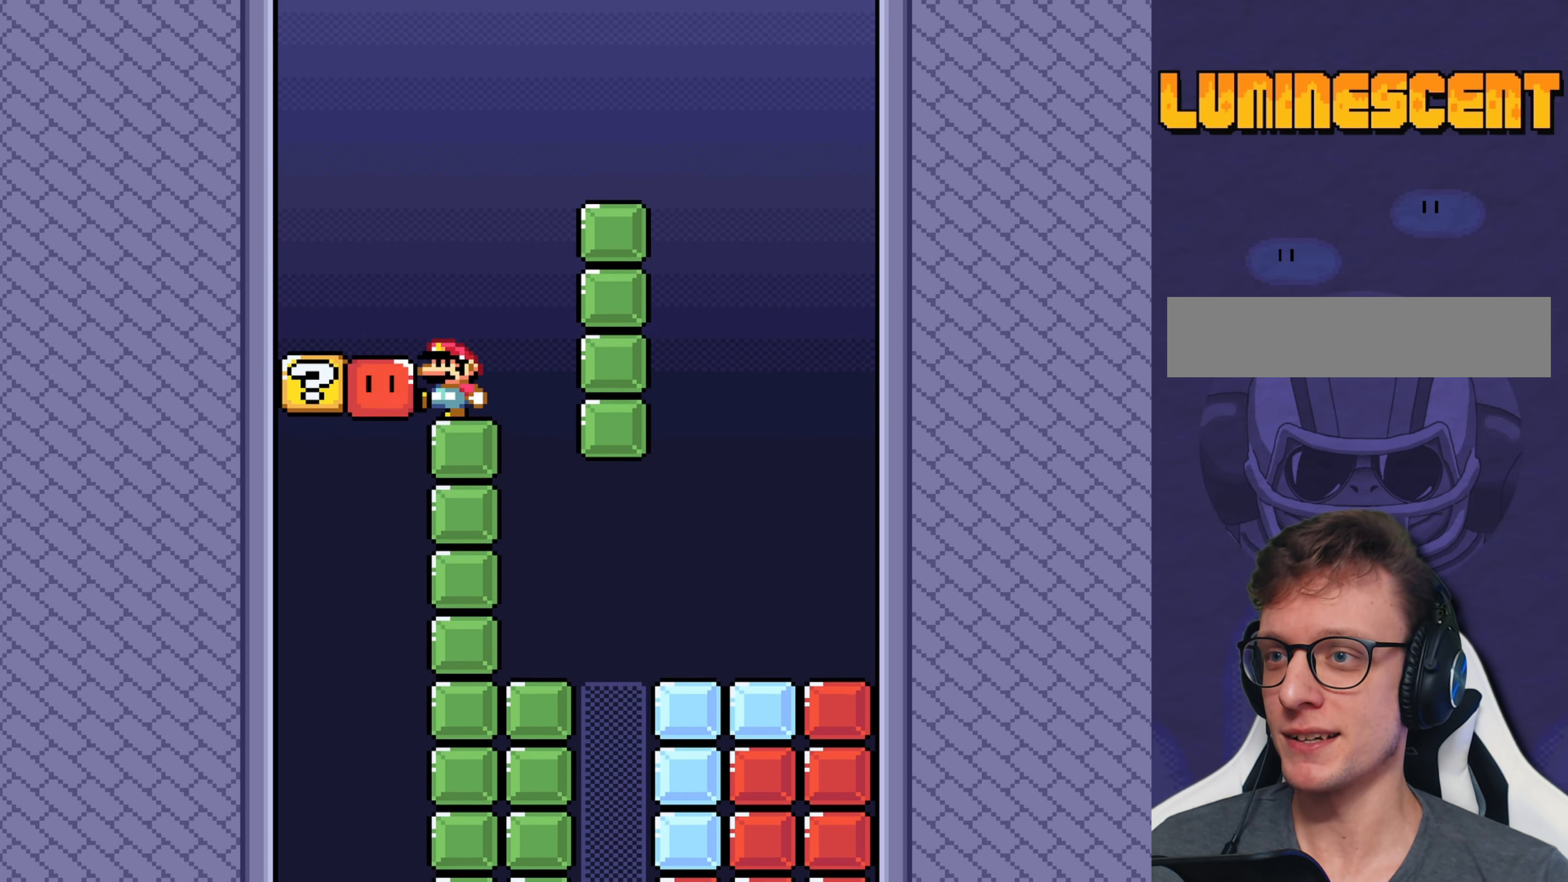
{"buttons": ["Y", "DPAD_UP"], "events": [[167, "B", "up"], [450, "DPAD_LEFT", "up"], [484, "DPAD_UP", "down"]]}
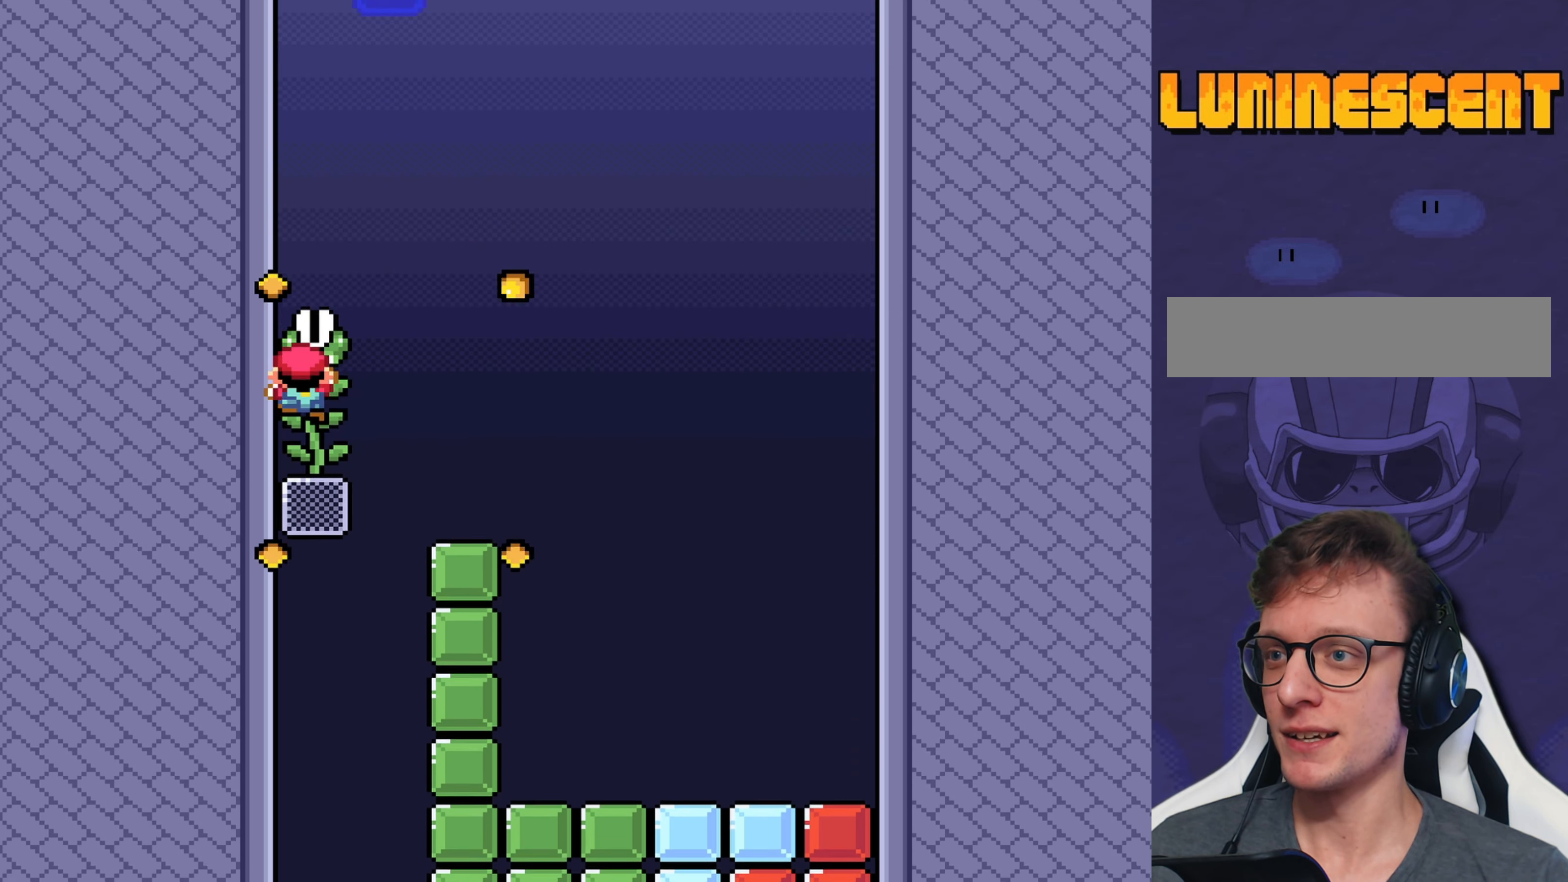
{"buttons": ["Y", "DPAD_UP"], "events": []}
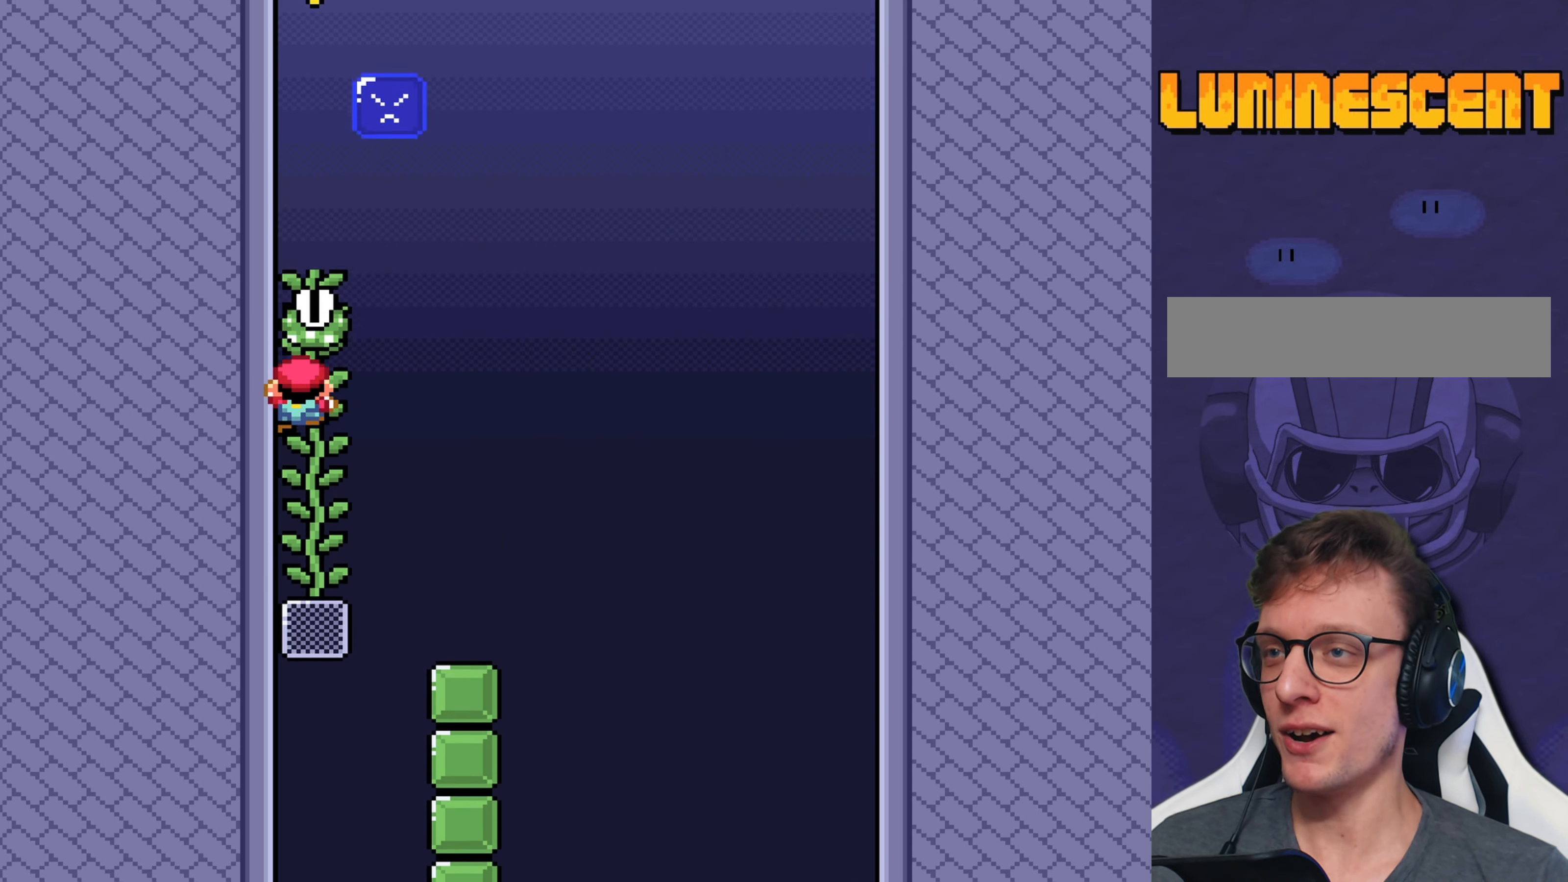
{"buttons": ["Y", "DPAD_UP"], "events": []}
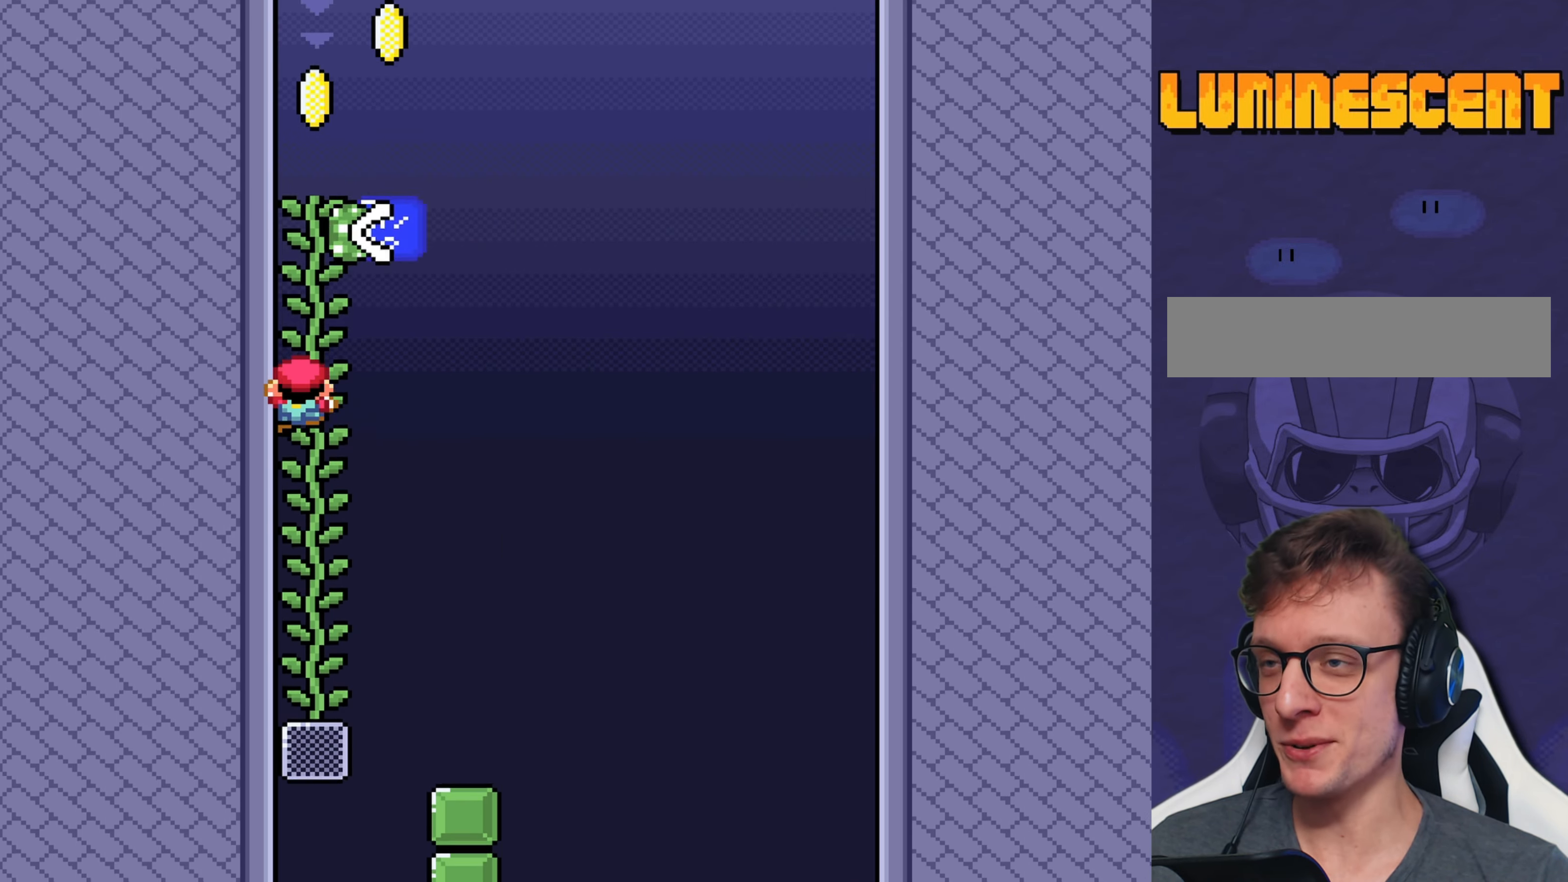
{"buttons": ["B", "Y", "DPAD_RIGHT"], "events": [[166, "DPAD_UP", "up"], [266, "B", "down"], [400, "DPAD_RIGHT", "down"]]}